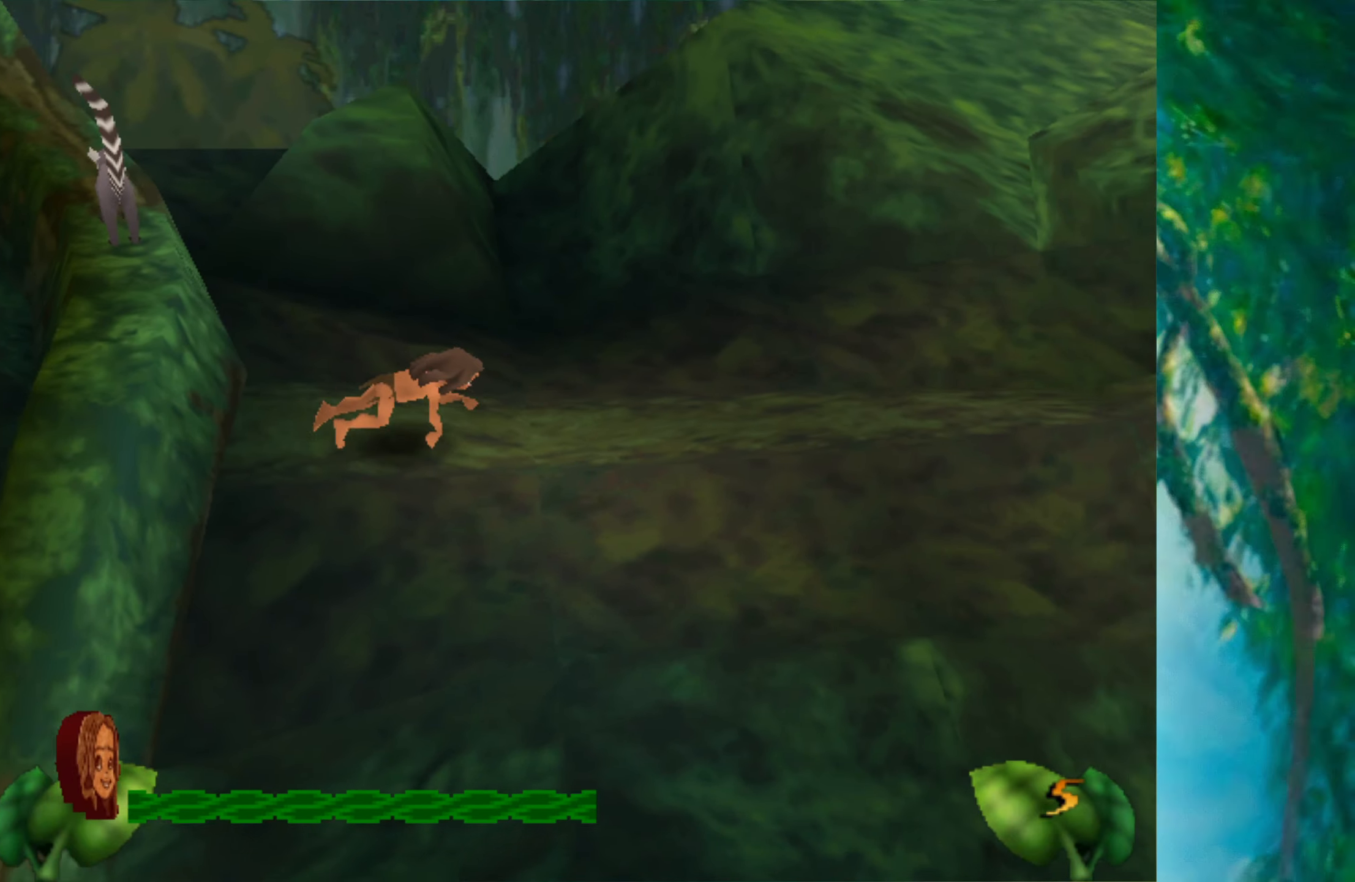
Gameplay with keyboard; each line is a JSON object with the keys held at the frame after it. "events" lists presses ("down") and releases ("up") of "a", "alt", "ctrl_l", "ctrl_r", "down", "left", "return", "right", "s", "shift", "space", "tab", "up", "x" and "z" between this image and that frame as [ms after this image, input, new state], when the widget could be followed in between. No other keys are recorded. Mouse input is not recorded.
{"keys": ["right"], "events": []}
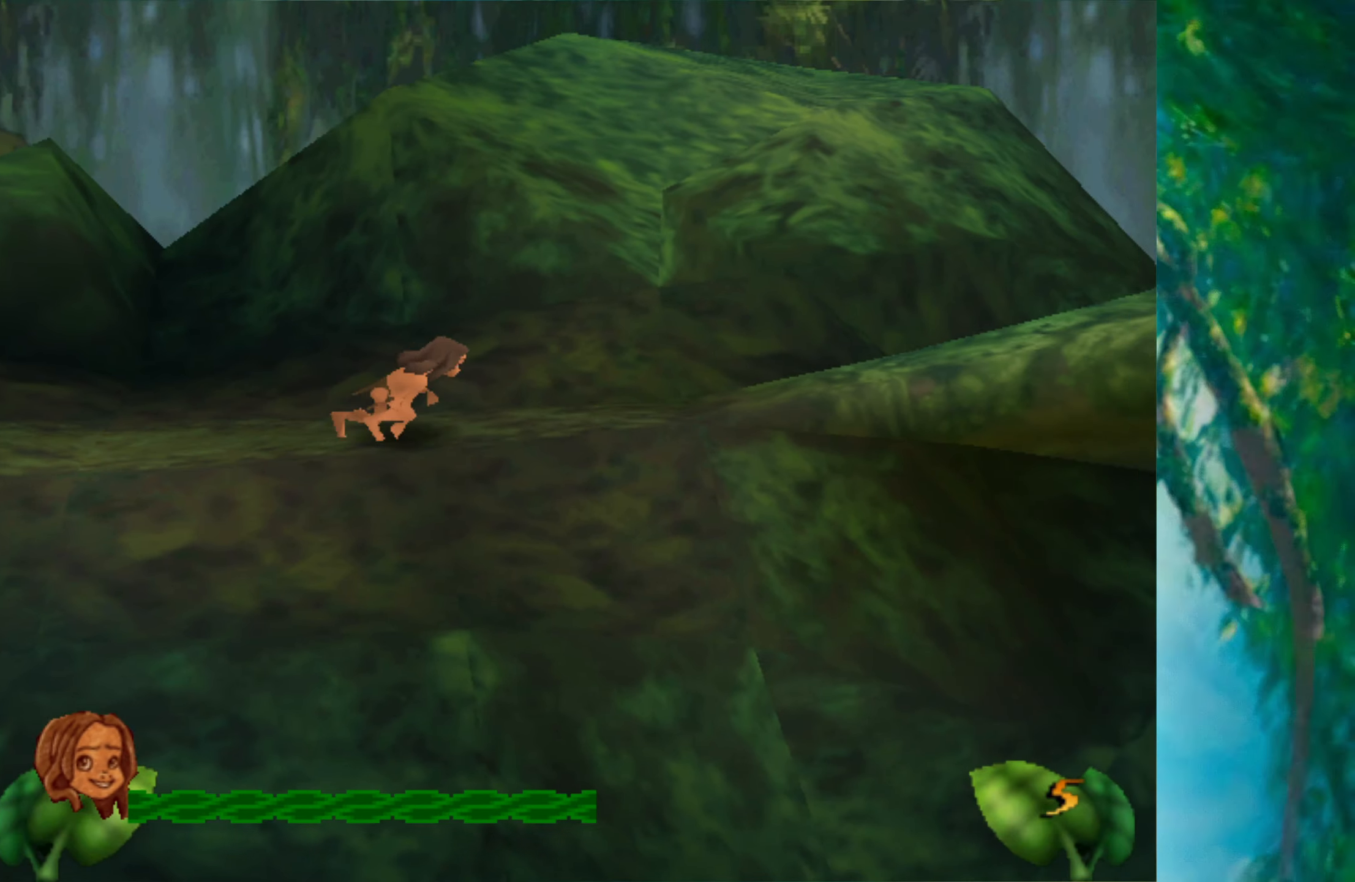
{"keys": ["right"], "events": []}
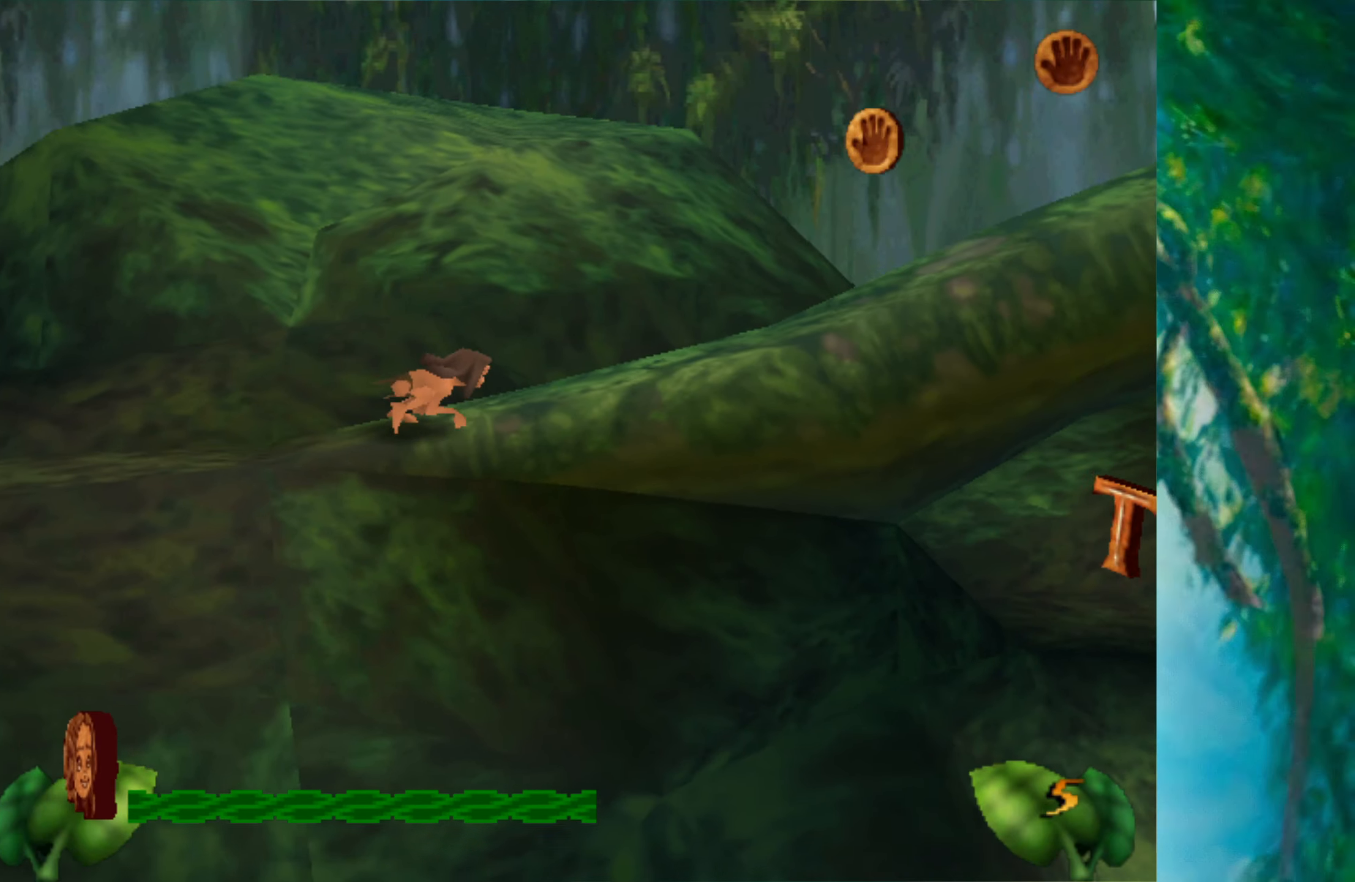
{"keys": ["right"], "events": []}
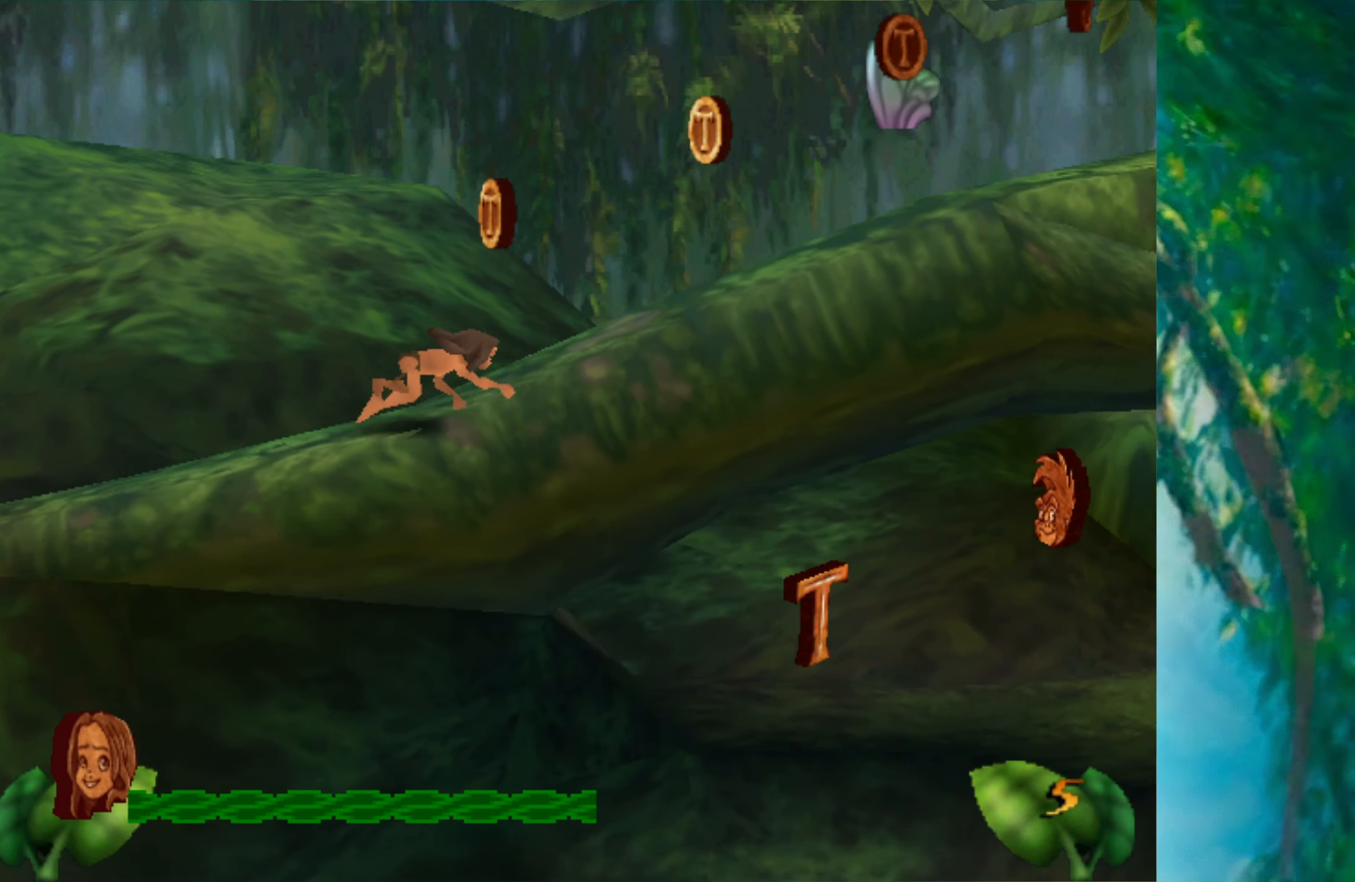
{"keys": ["right"], "events": []}
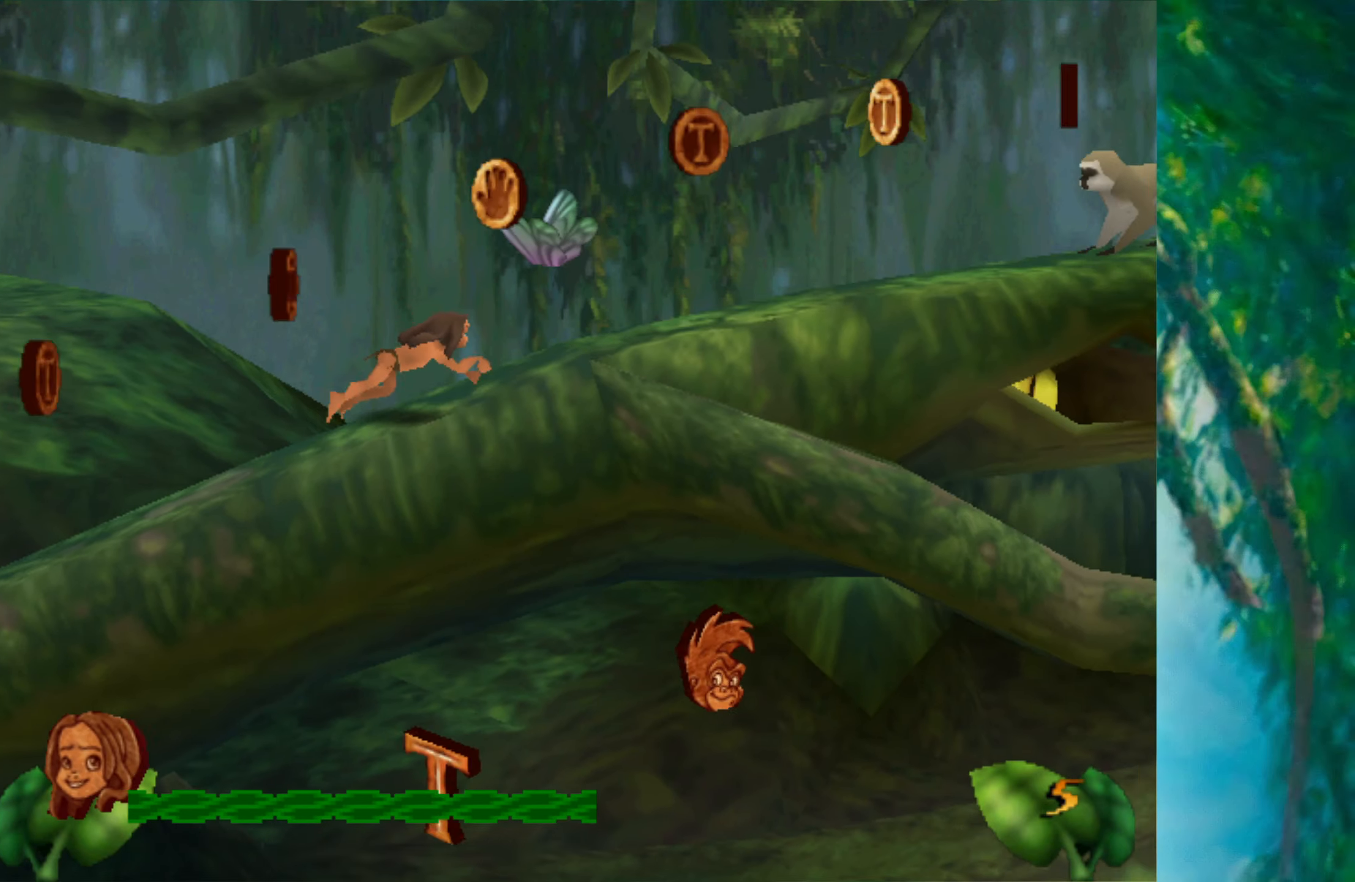
{"keys": ["right"], "events": []}
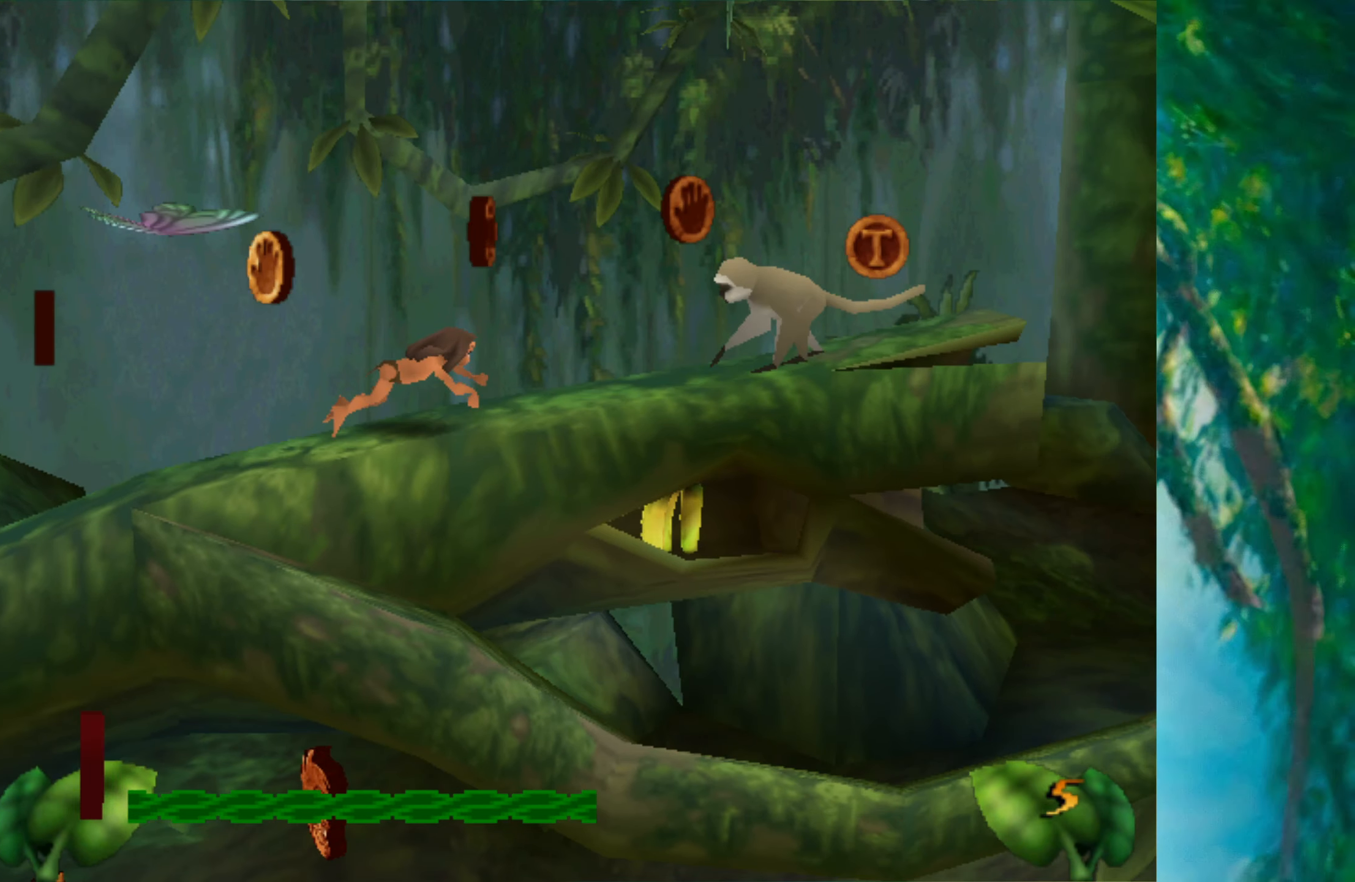
{"keys": ["right"], "events": [[67, "space", "down"], [367, "space", "up"]]}
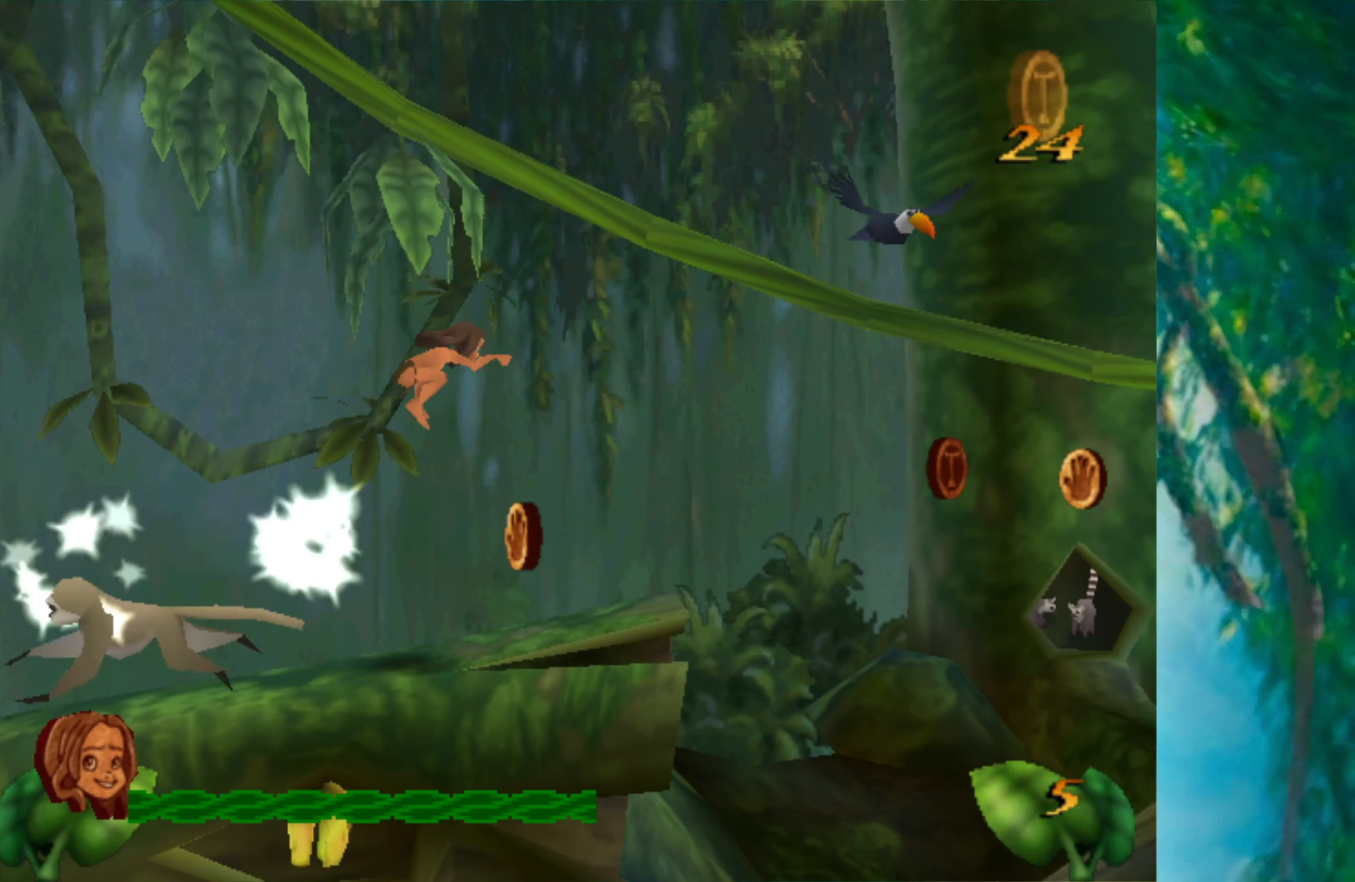
{"keys": ["right"], "events": []}
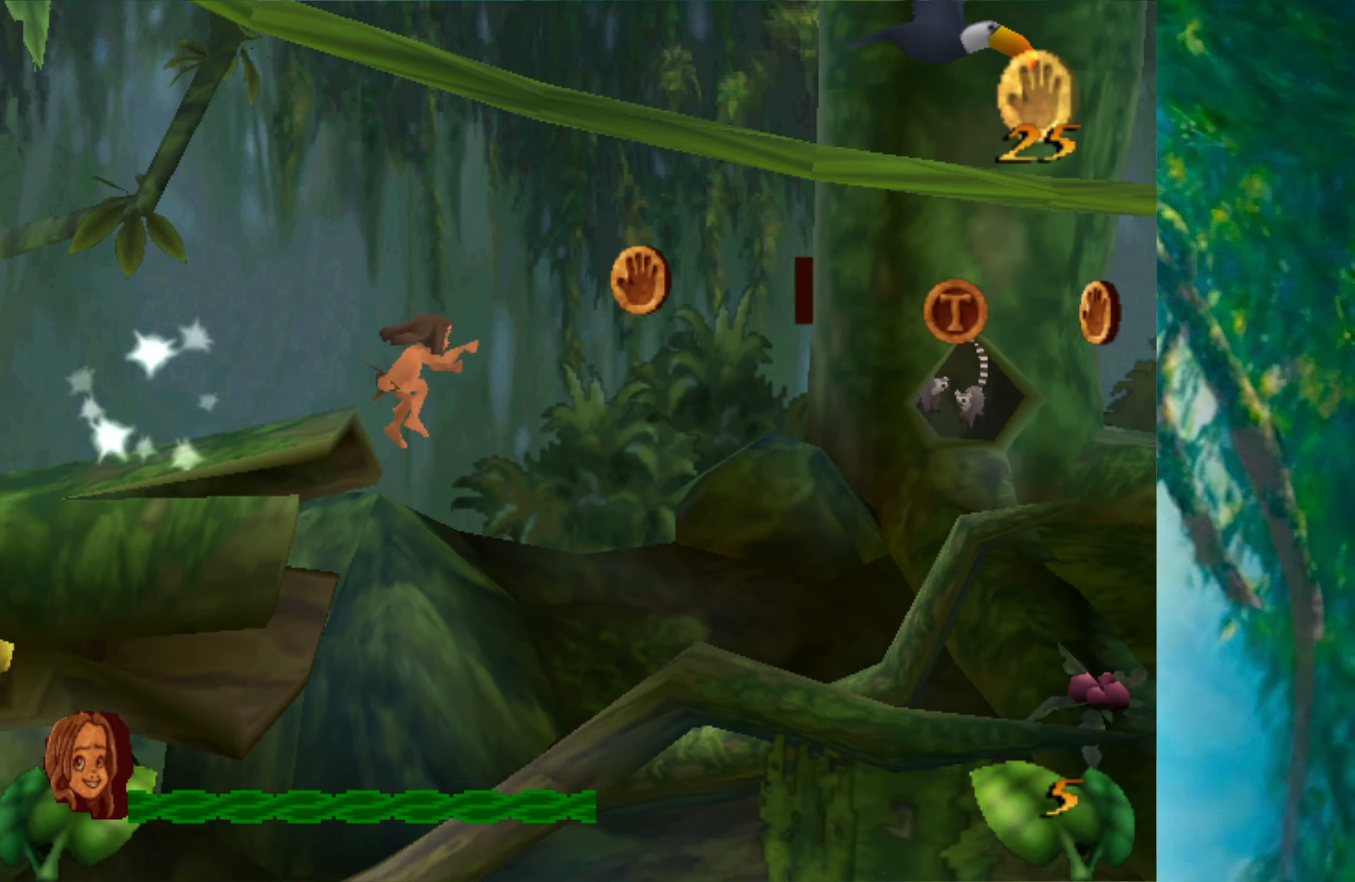
{"keys": ["right"], "events": []}
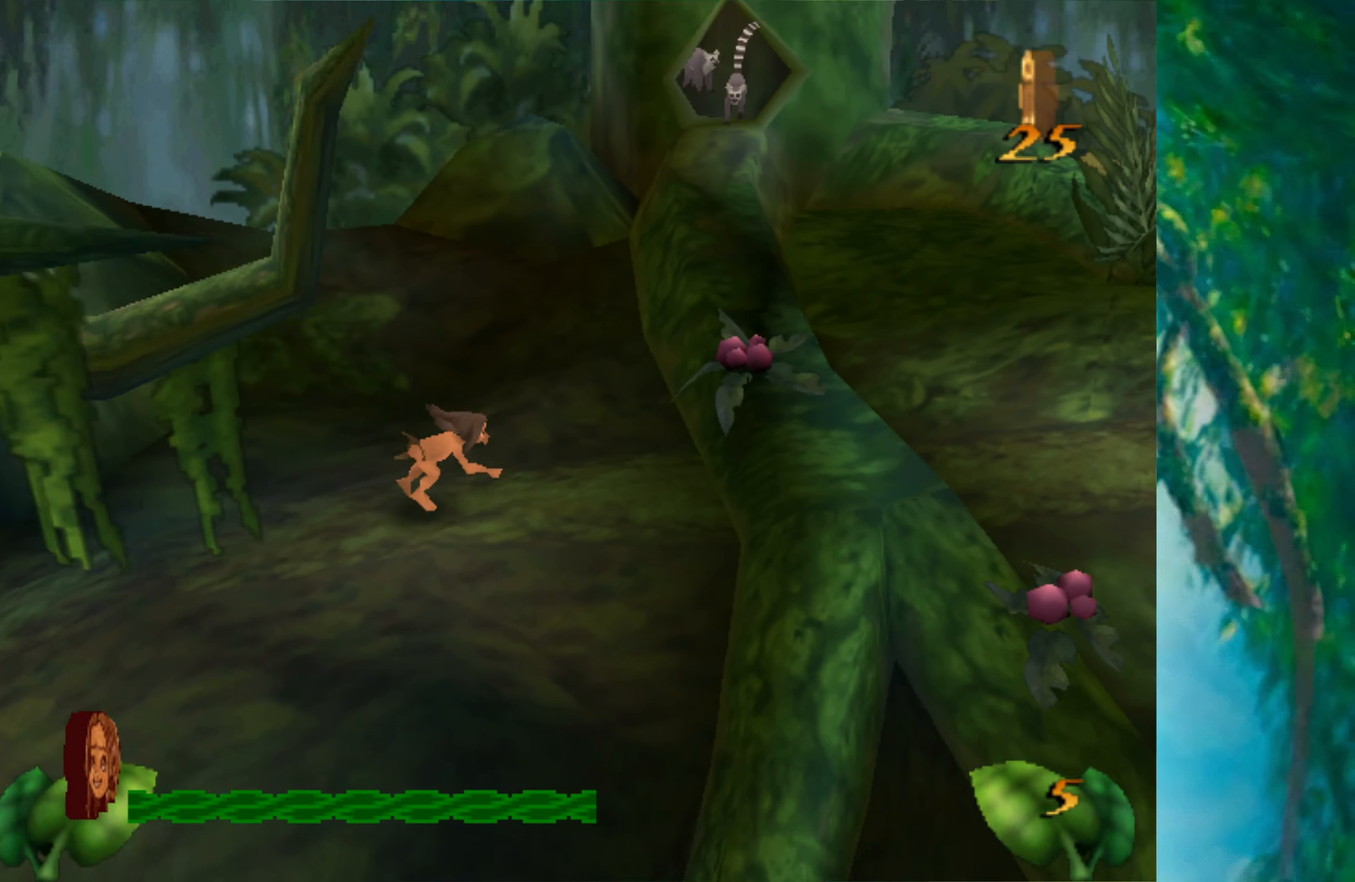
{"keys": ["right"], "events": []}
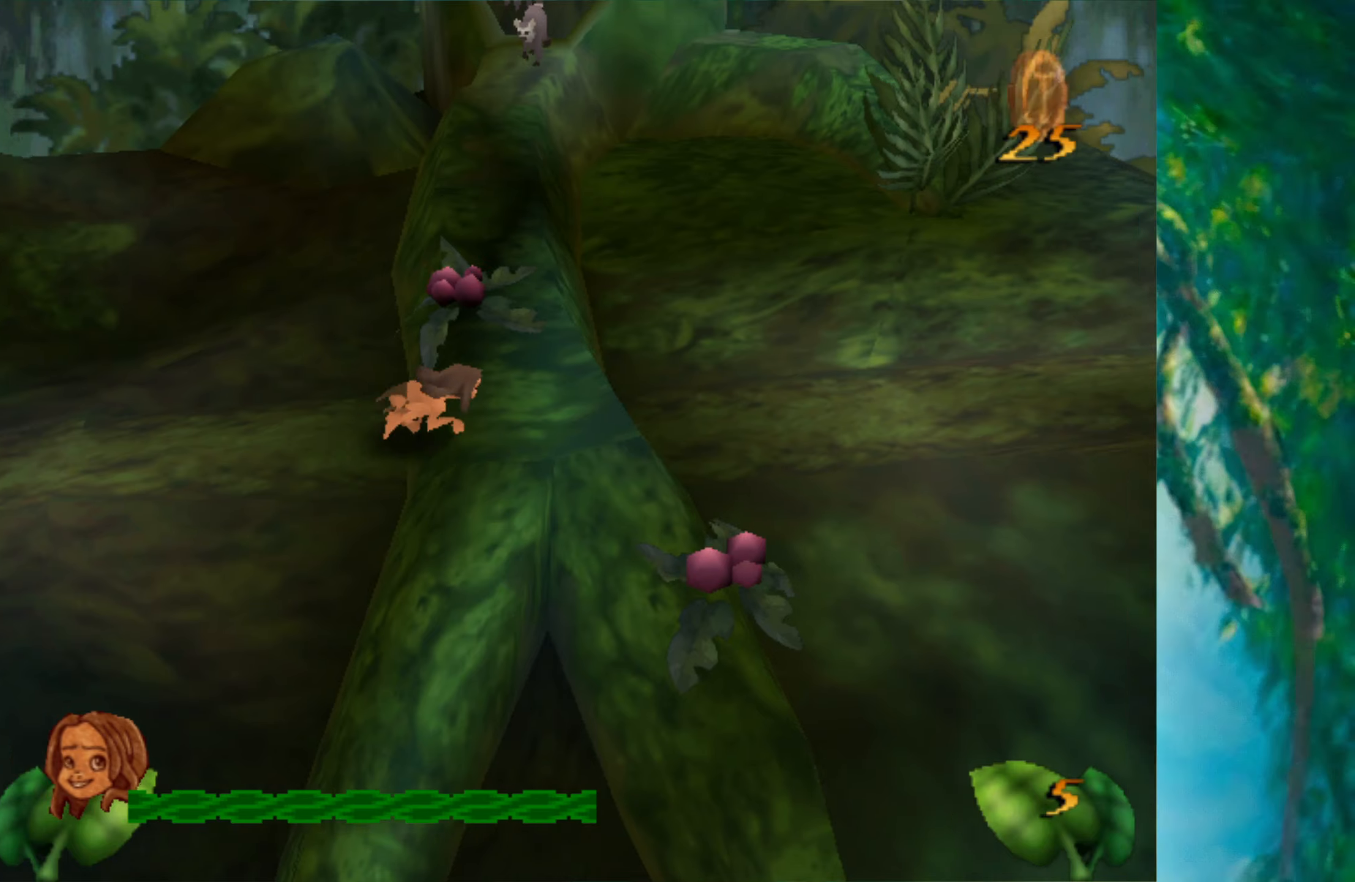
{"keys": ["right"], "events": []}
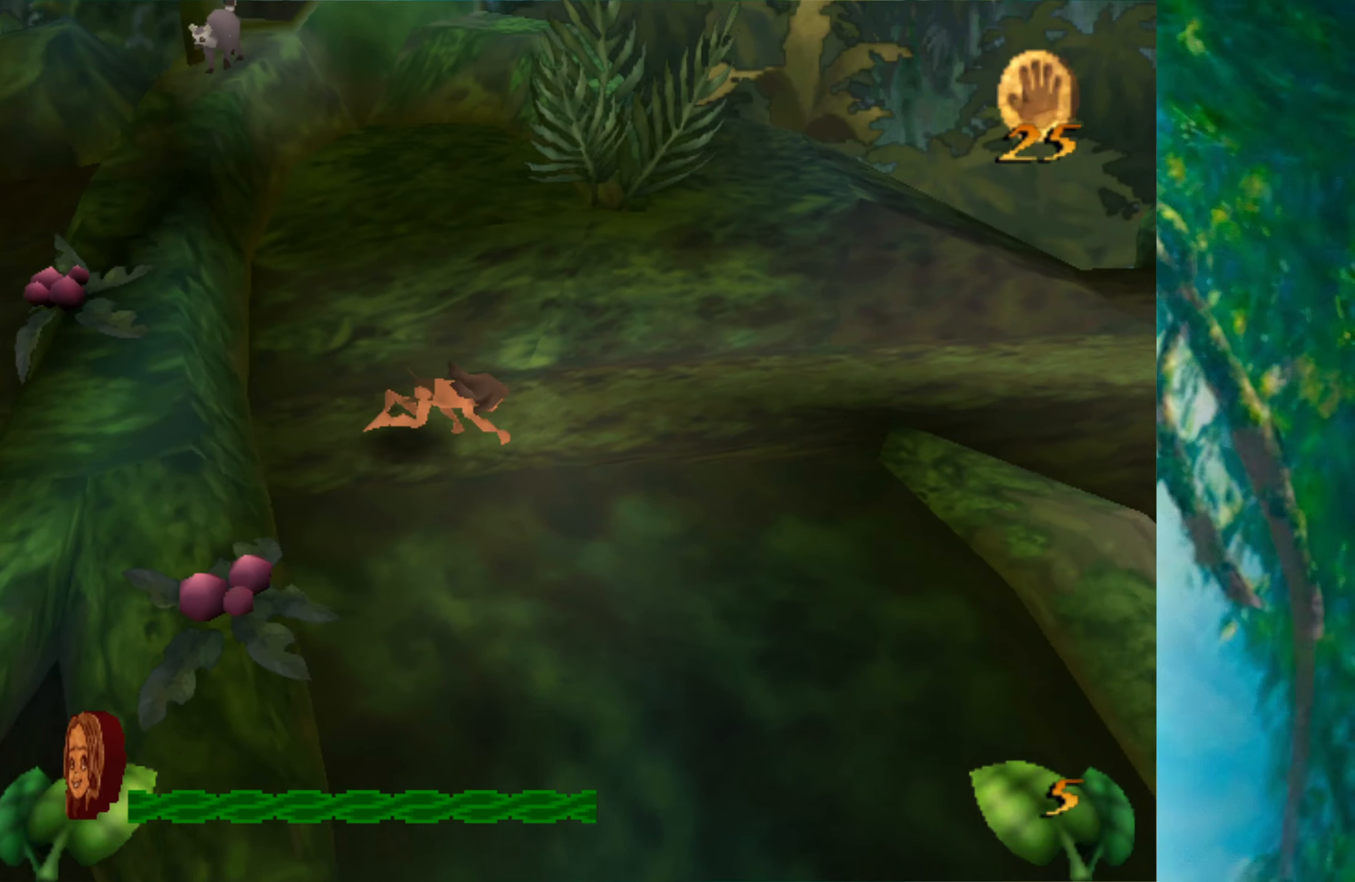
{"keys": ["right"], "events": []}
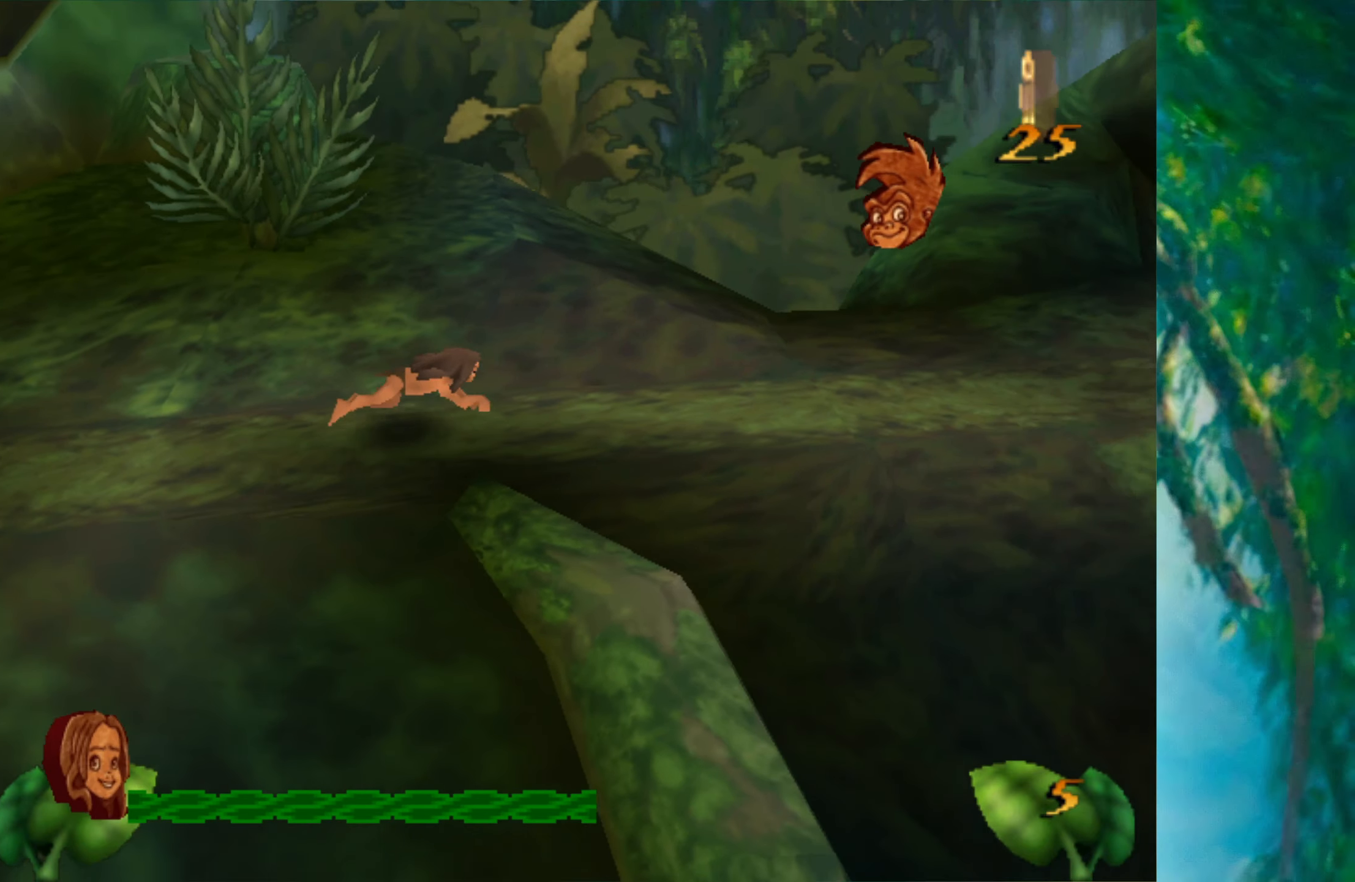
{"keys": ["right"], "events": []}
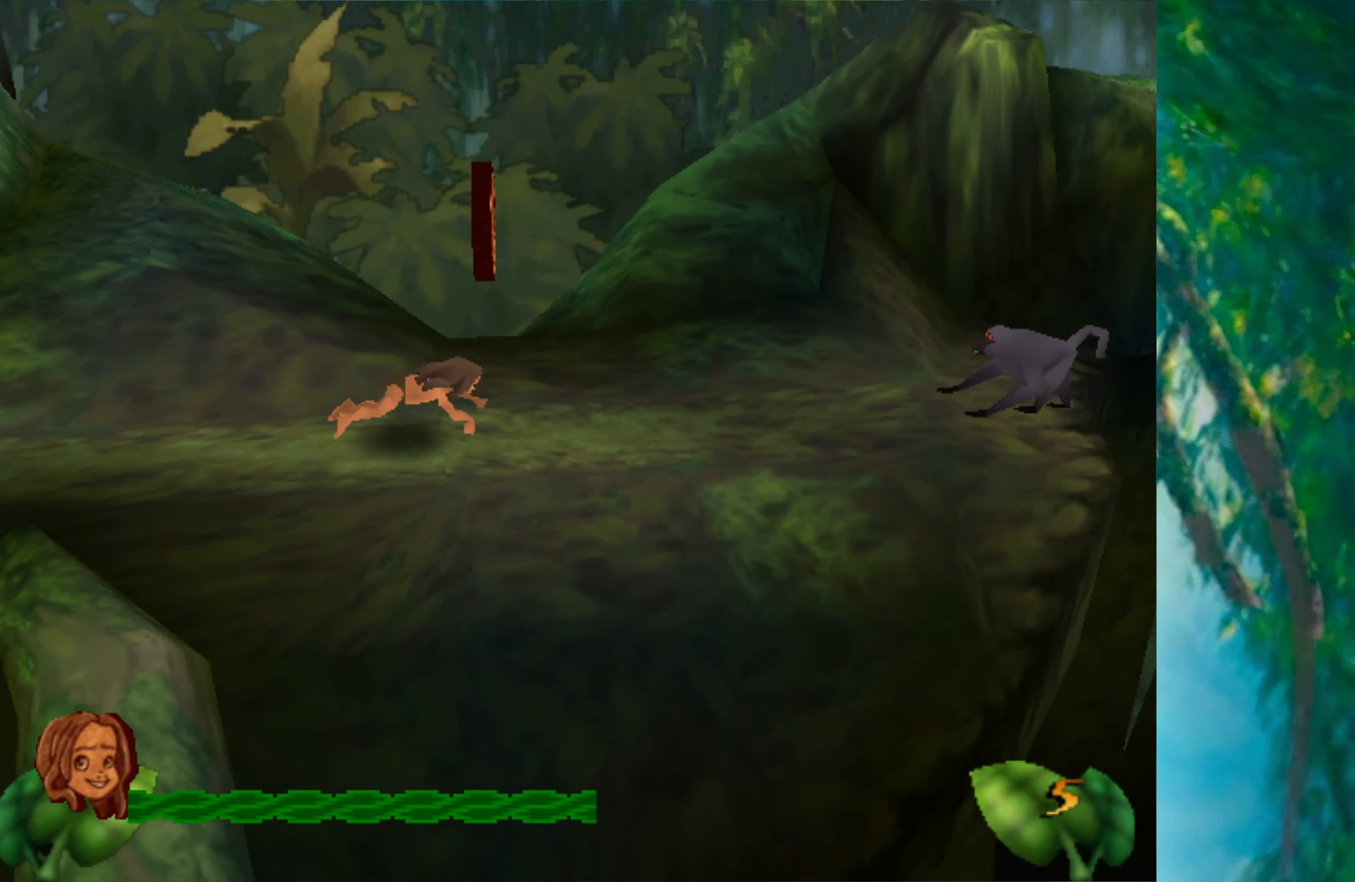
{"keys": ["right", "space"], "events": [[467, "space", "down"]]}
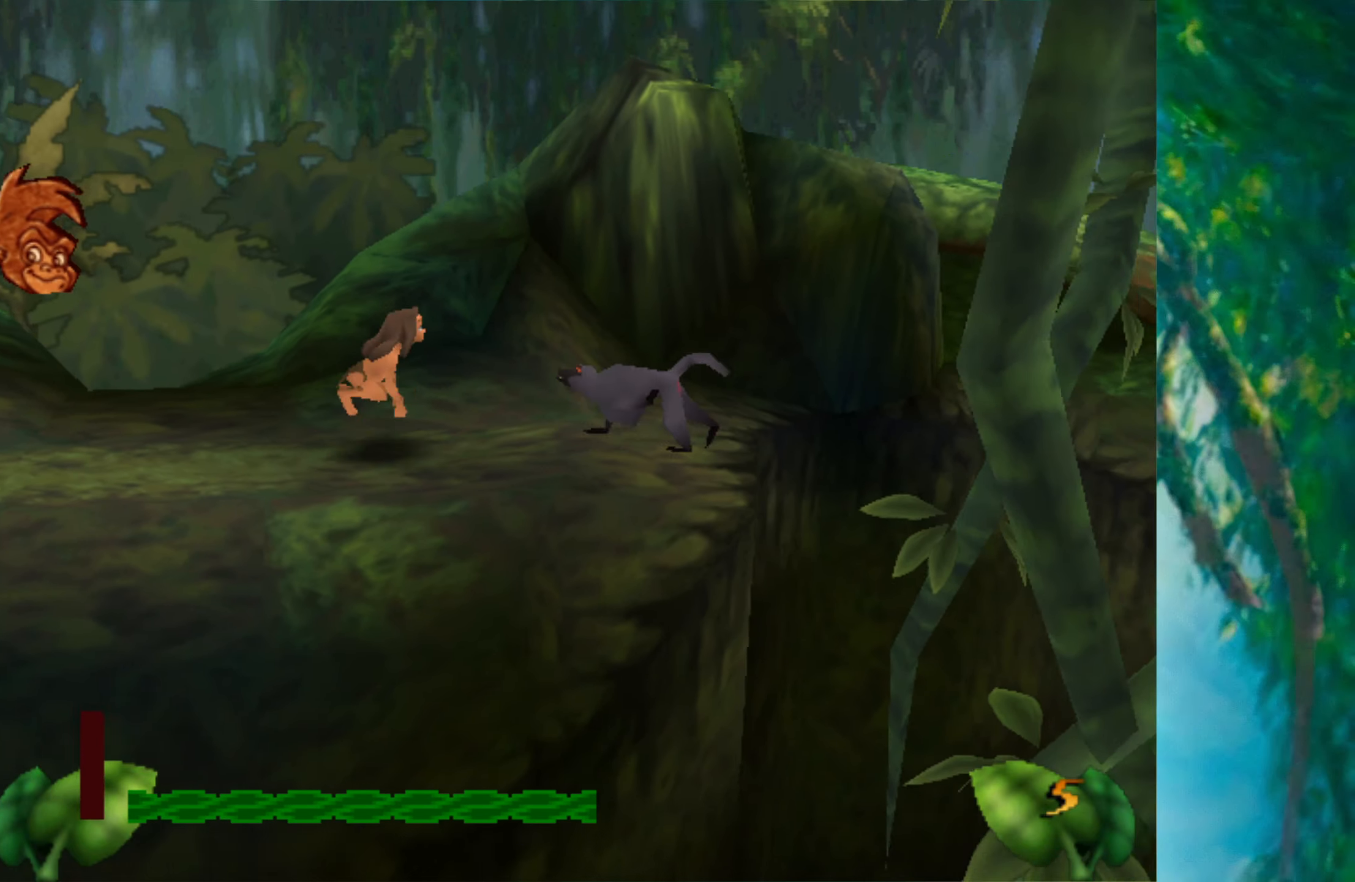
{"keys": ["right", "space"], "events": []}
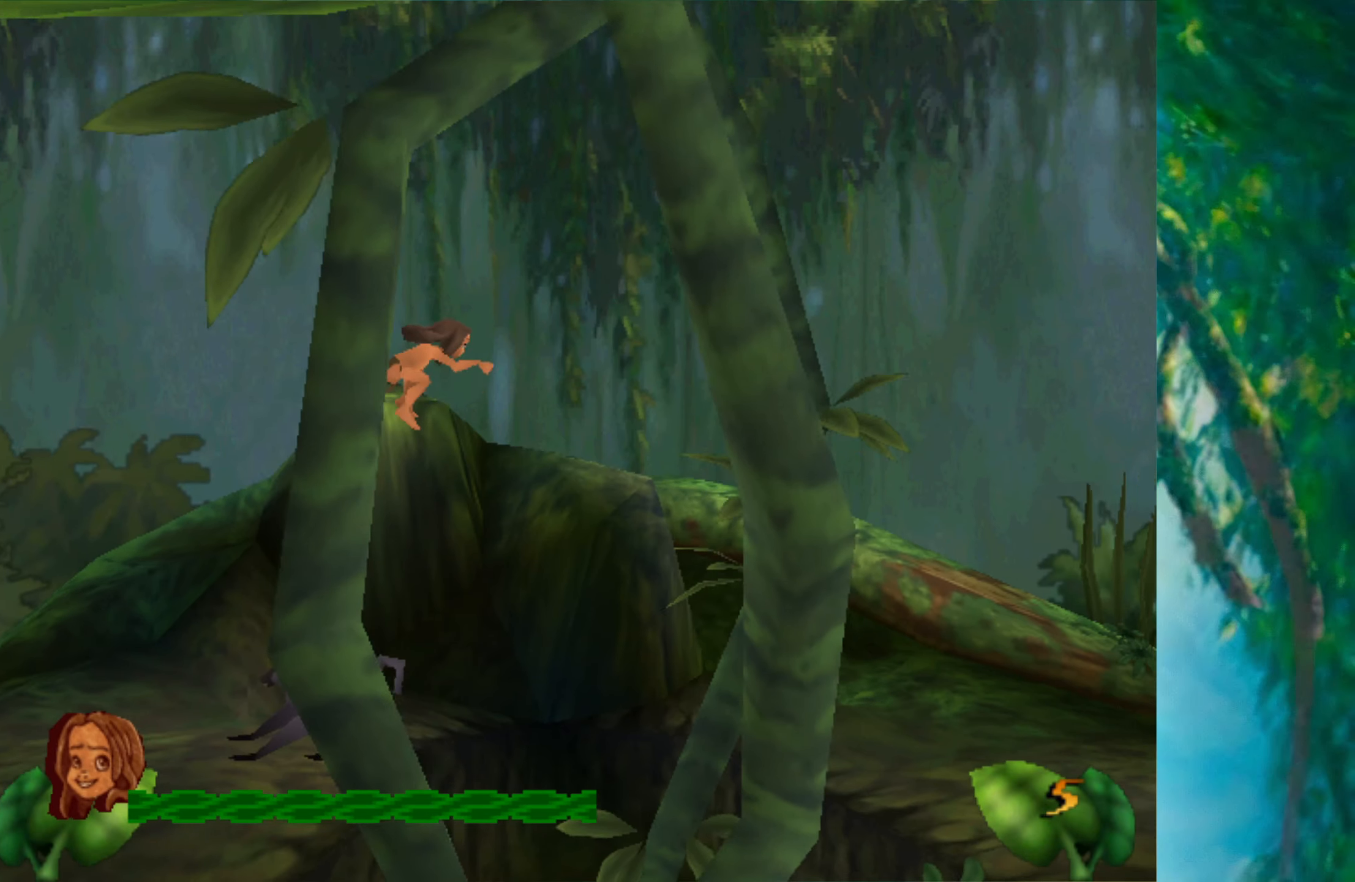
{"keys": ["right", "space"], "events": []}
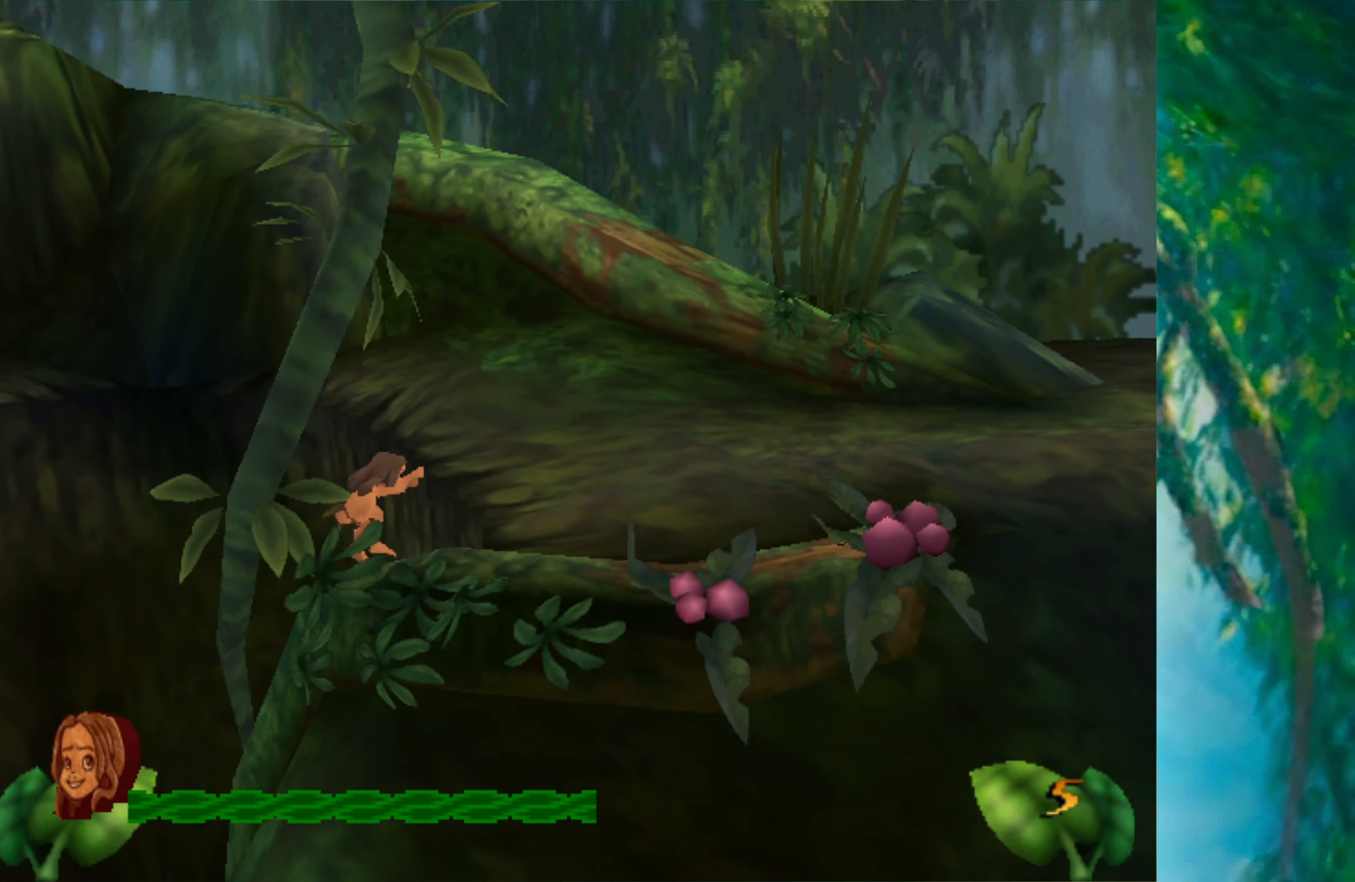
{"keys": ["down"], "events": [[50, "space", "up"], [417, "right", "up"], [434, "down", "down"]]}
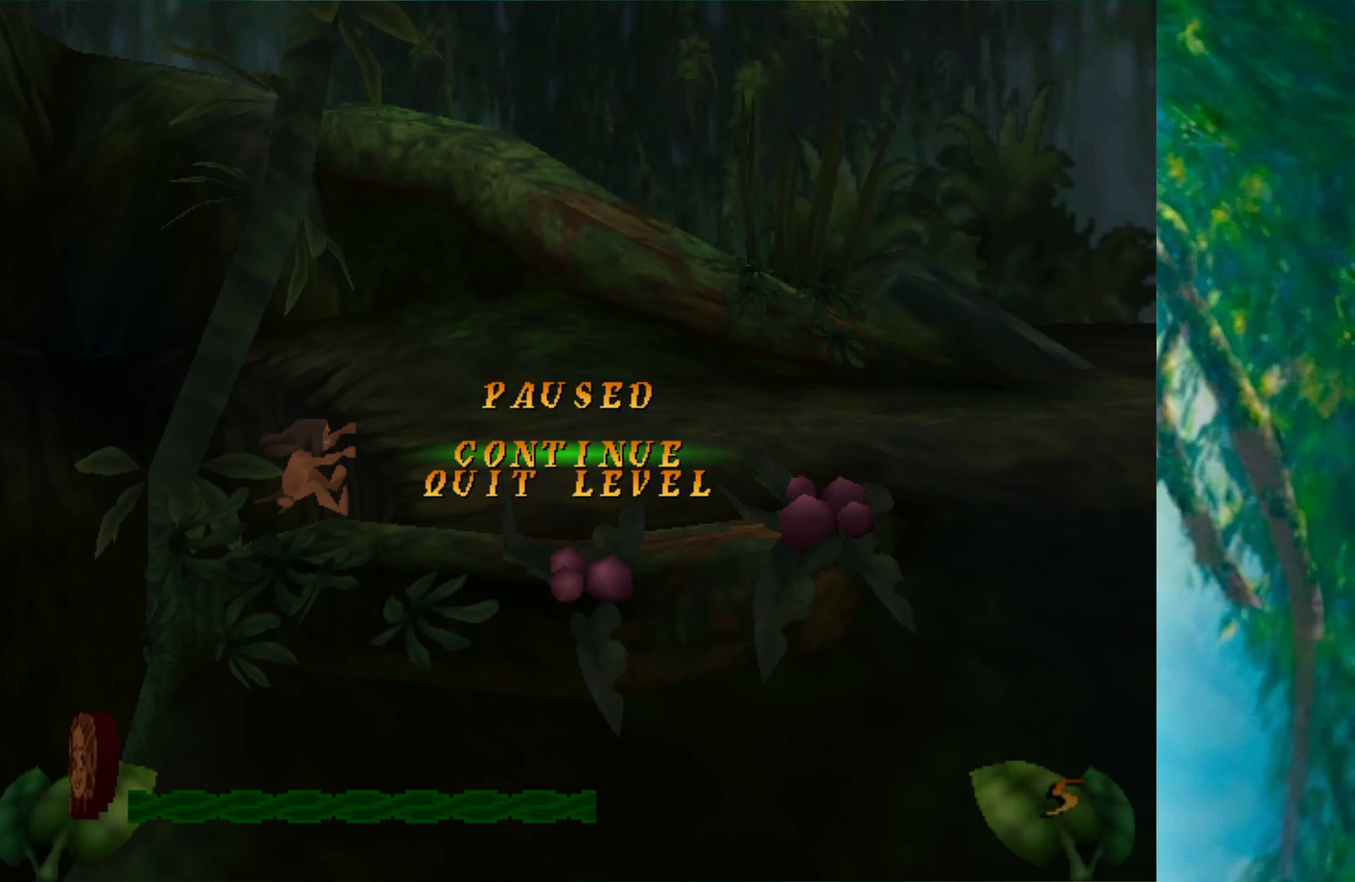
{"keys": ["down"], "events": [[17, "down", "up"], [484, "down", "down"]]}
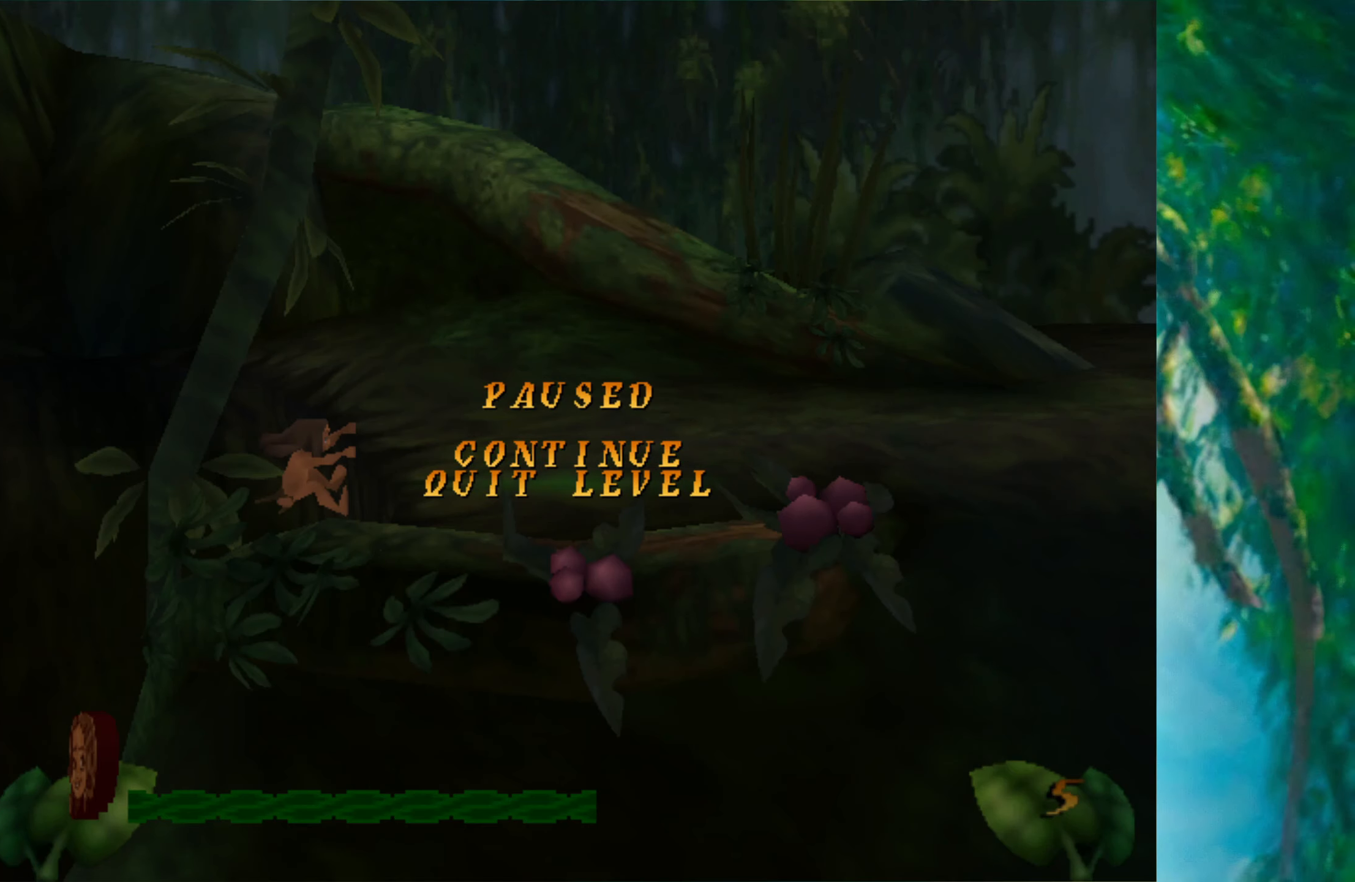
{"keys": [], "events": [[134, "down", "up"], [250, "return", "down"], [317, "return", "up"]]}
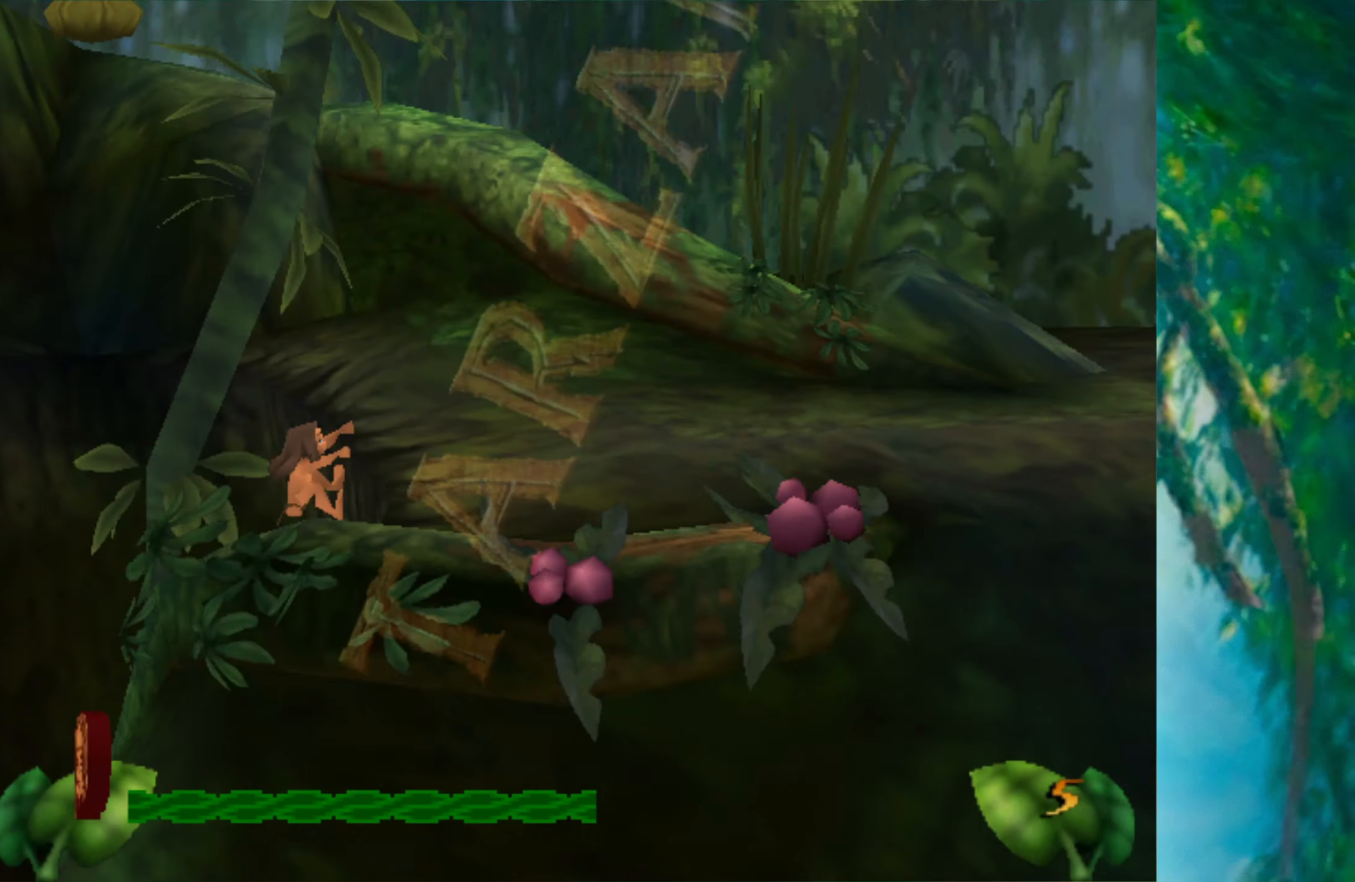
{"keys": [], "events": []}
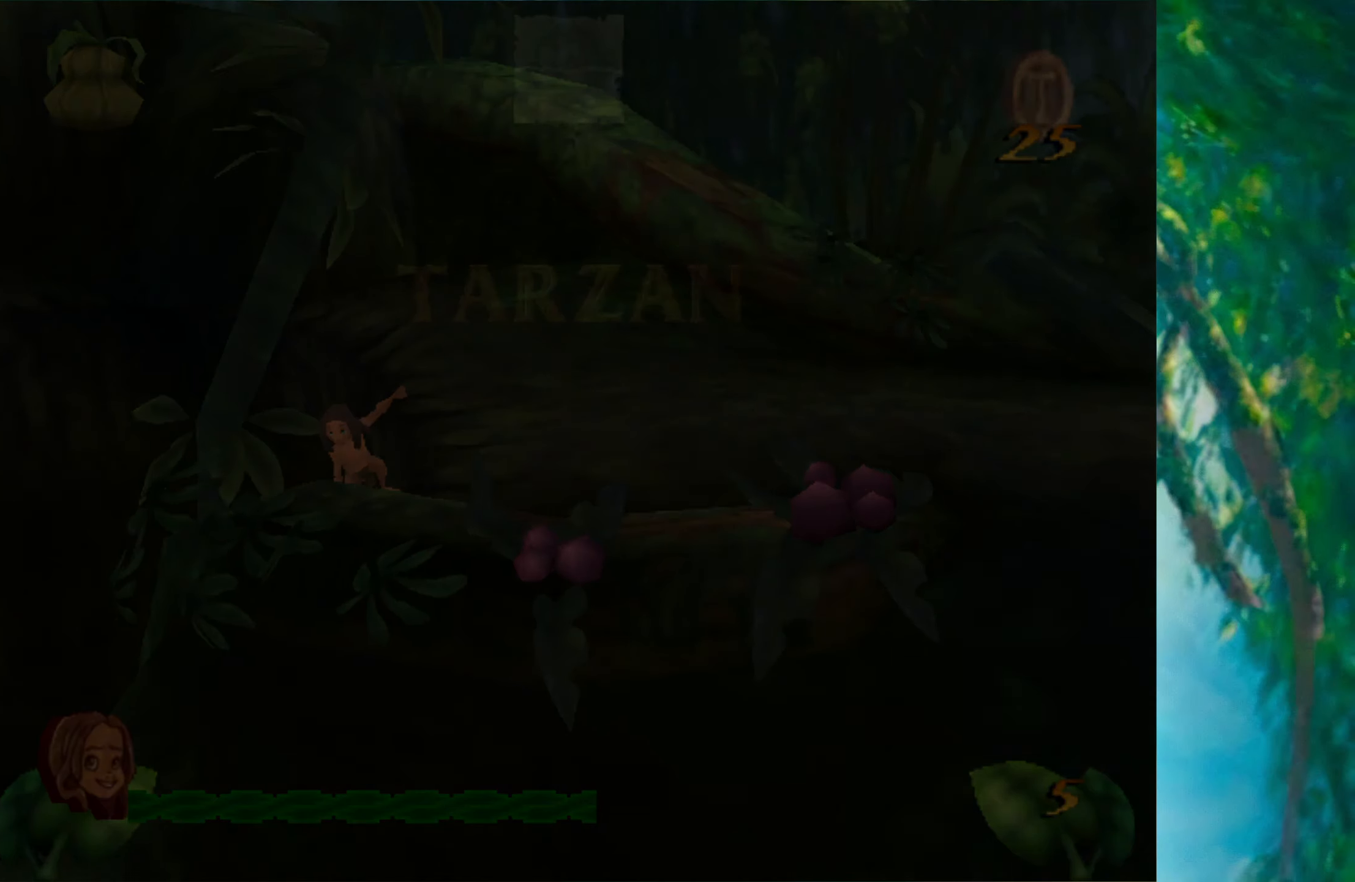
{"keys": [], "events": []}
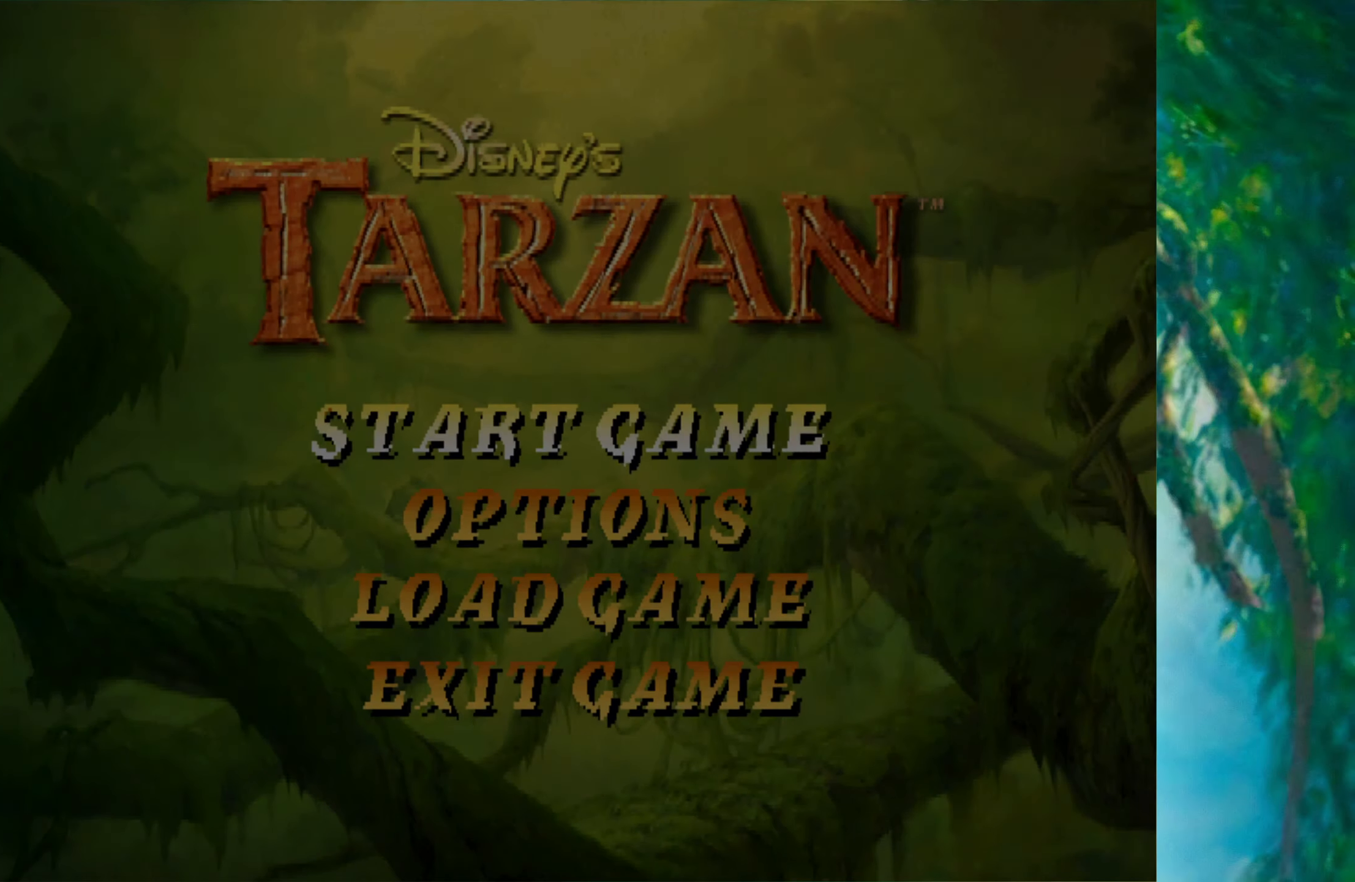
{"keys": [], "events": []}
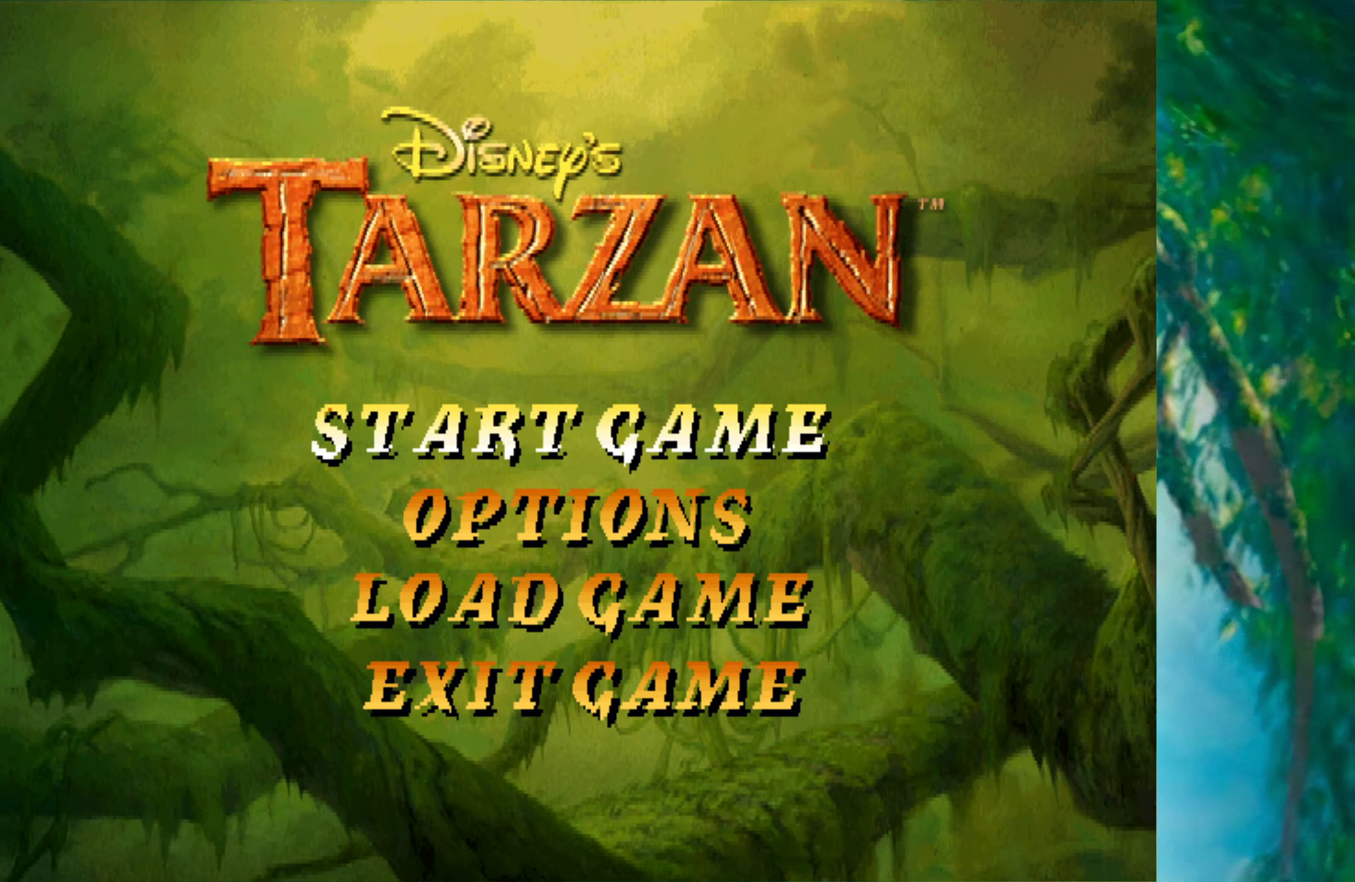
{"keys": [], "events": [[50, "return", "down"], [183, "return", "up"]]}
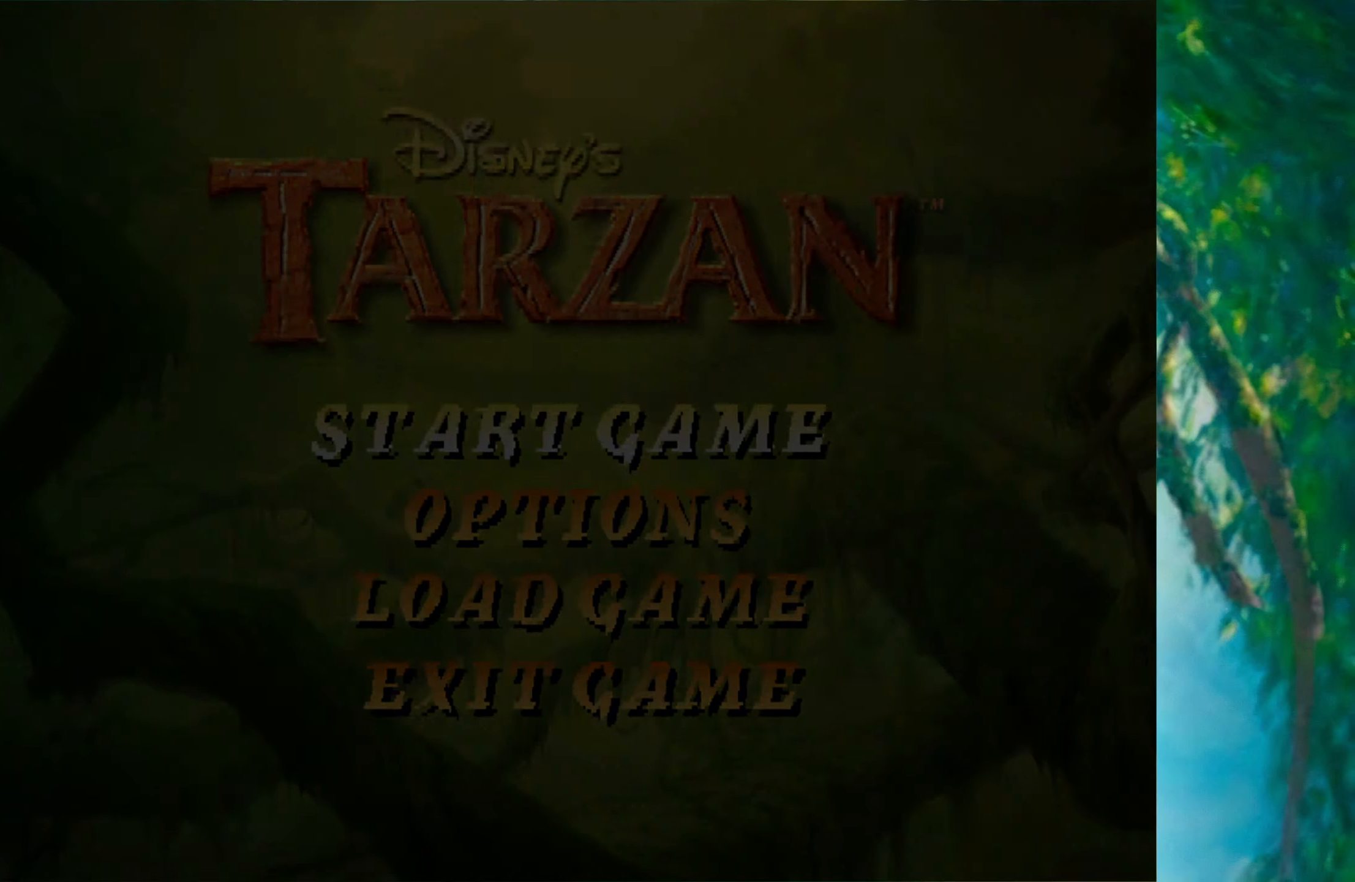
{"keys": [], "events": [[416, "return", "down"], [483, "return", "up"]]}
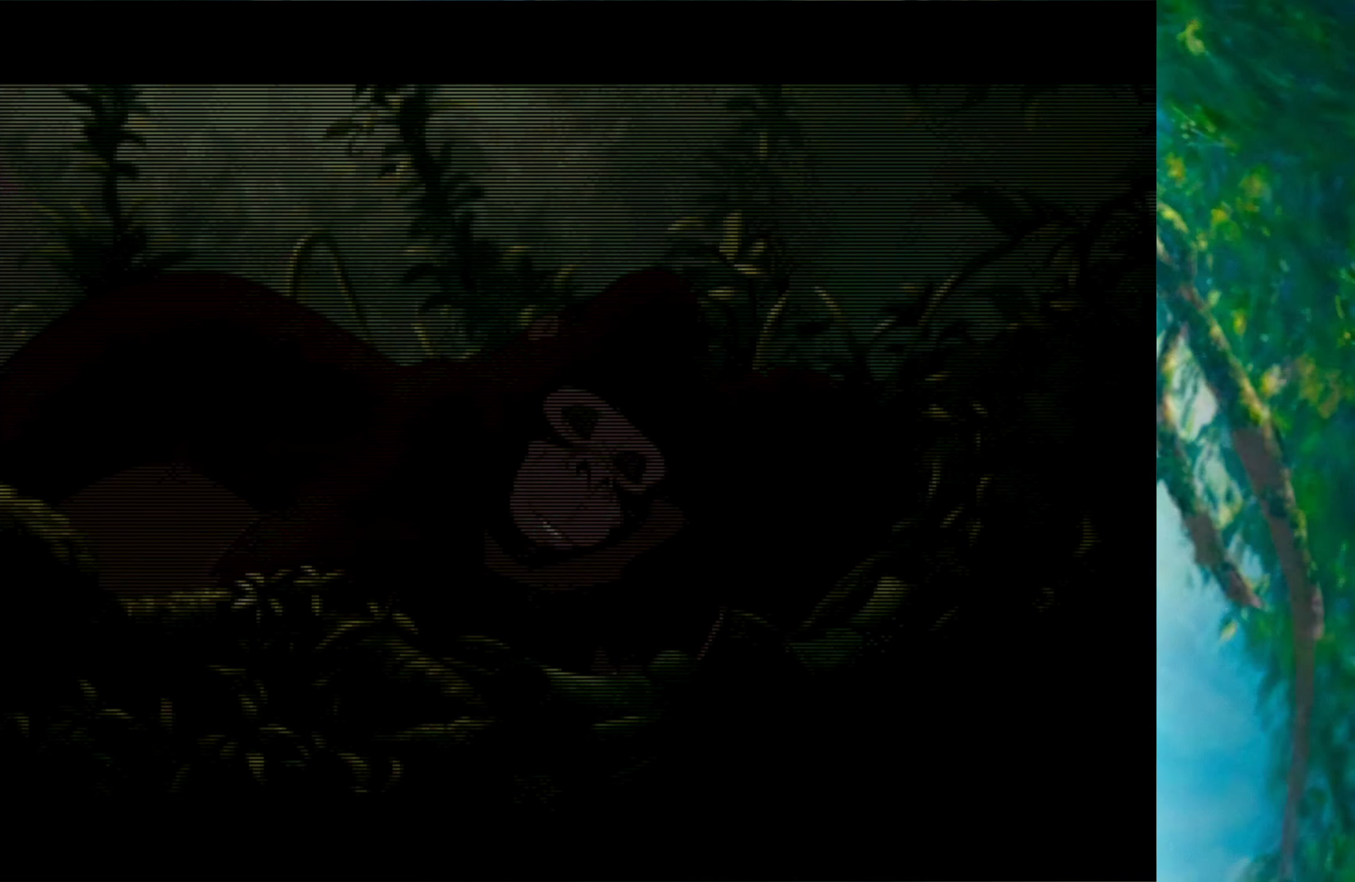
{"keys": [], "events": []}
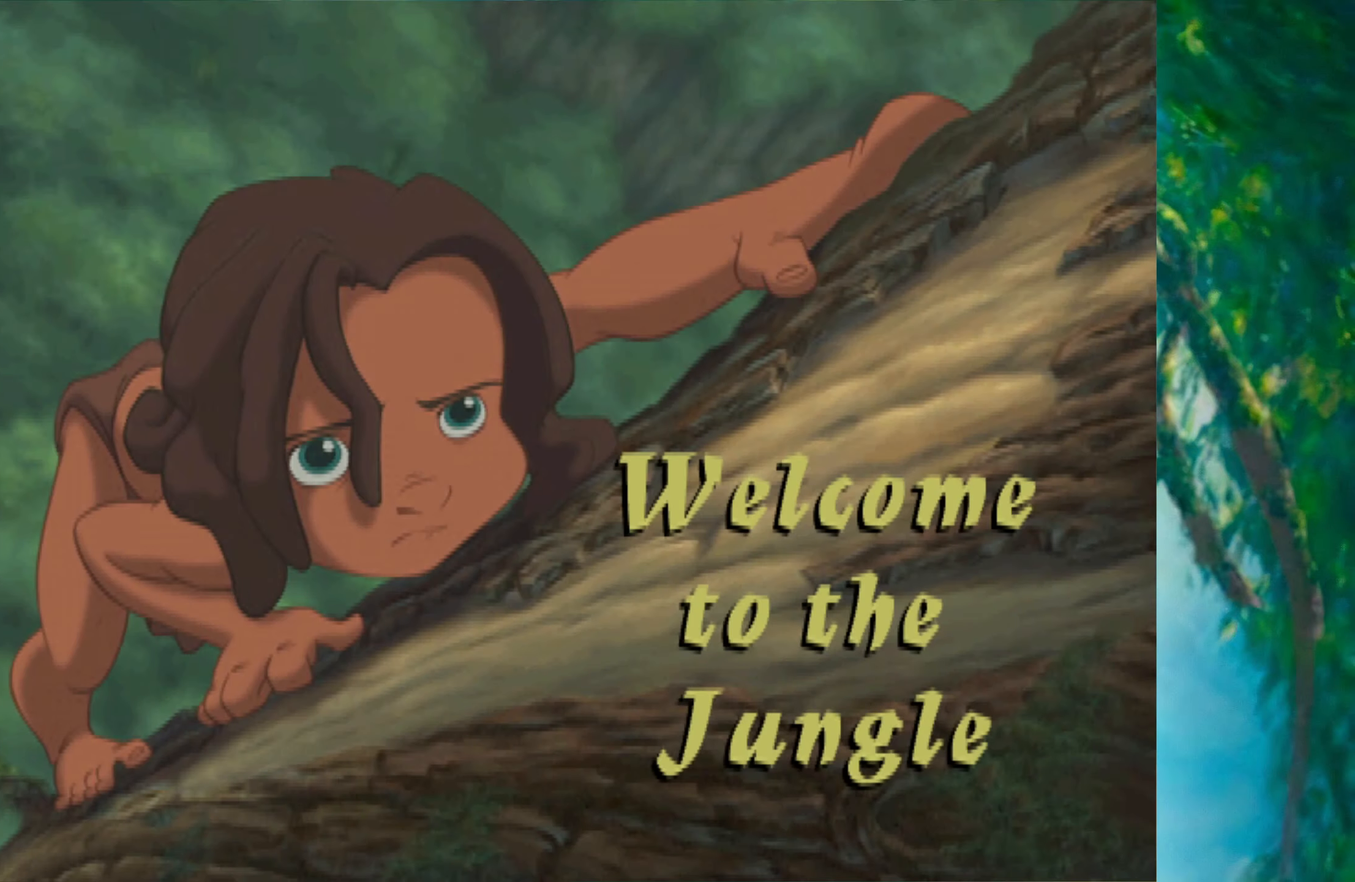
{"keys": [], "events": [[150, "return", "down"], [250, "return", "up"]]}
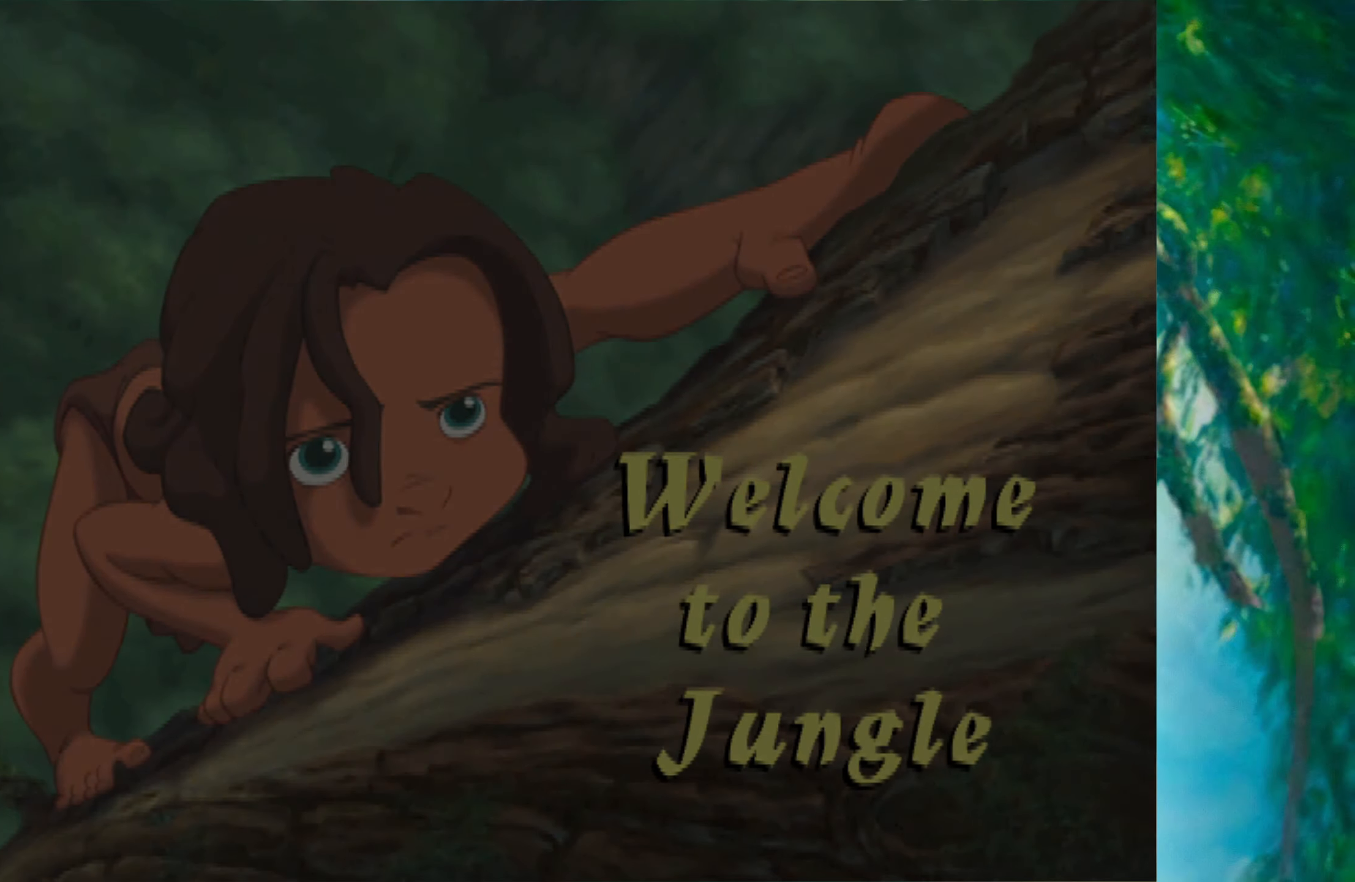
{"keys": ["right"], "events": [[283, "right", "down"]]}
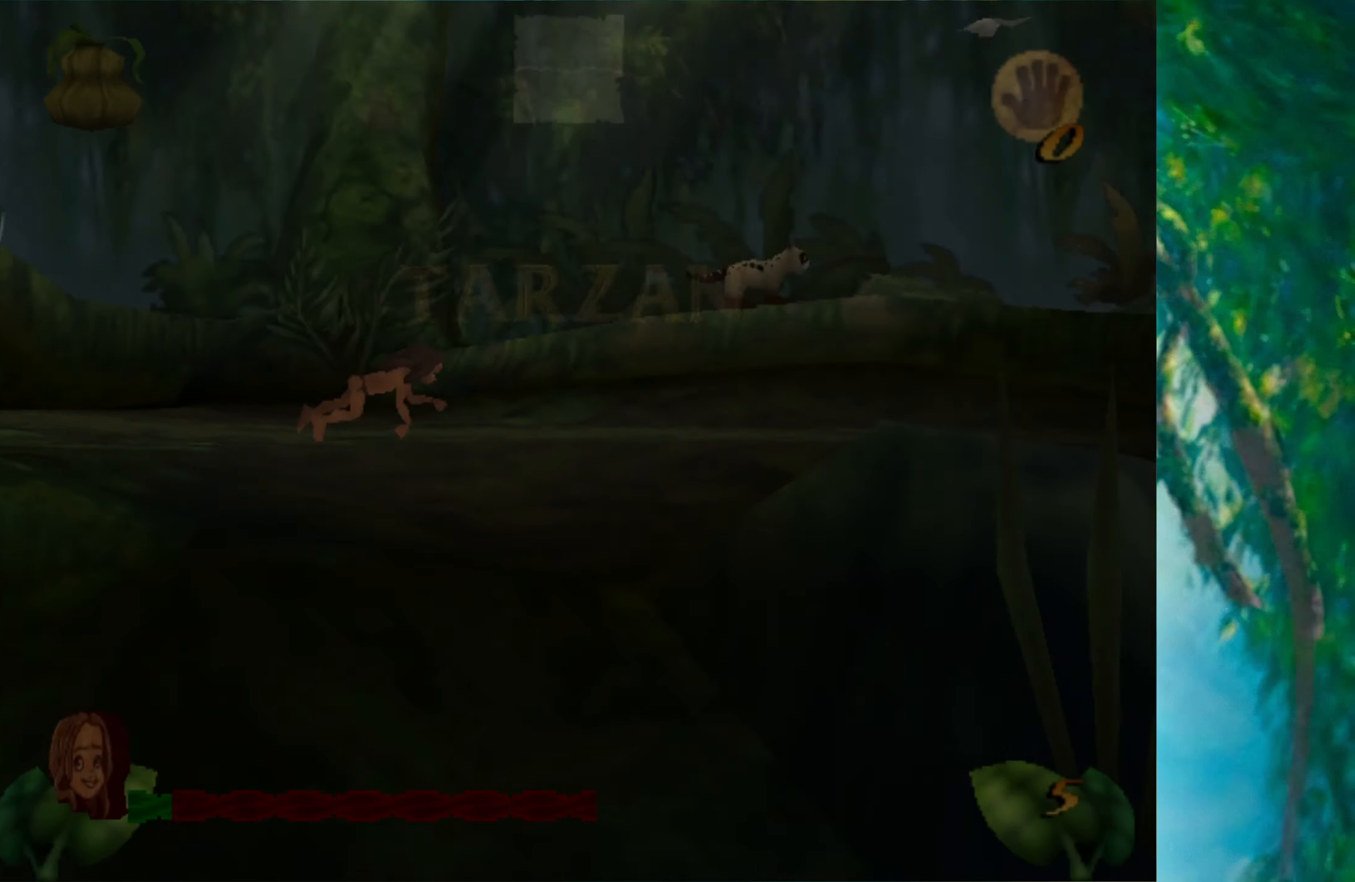
{"keys": ["right"], "events": []}
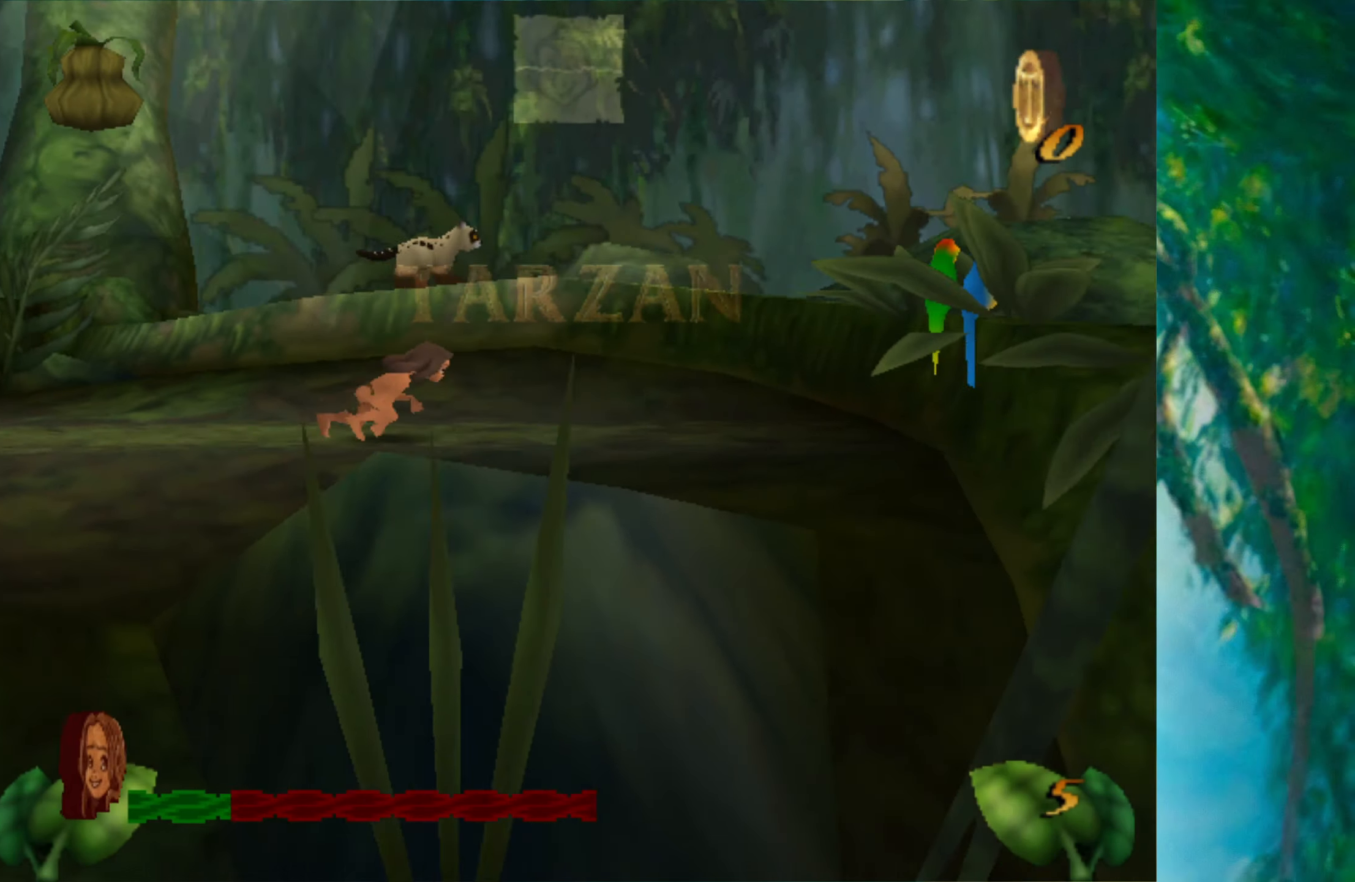
{"keys": ["right"], "events": []}
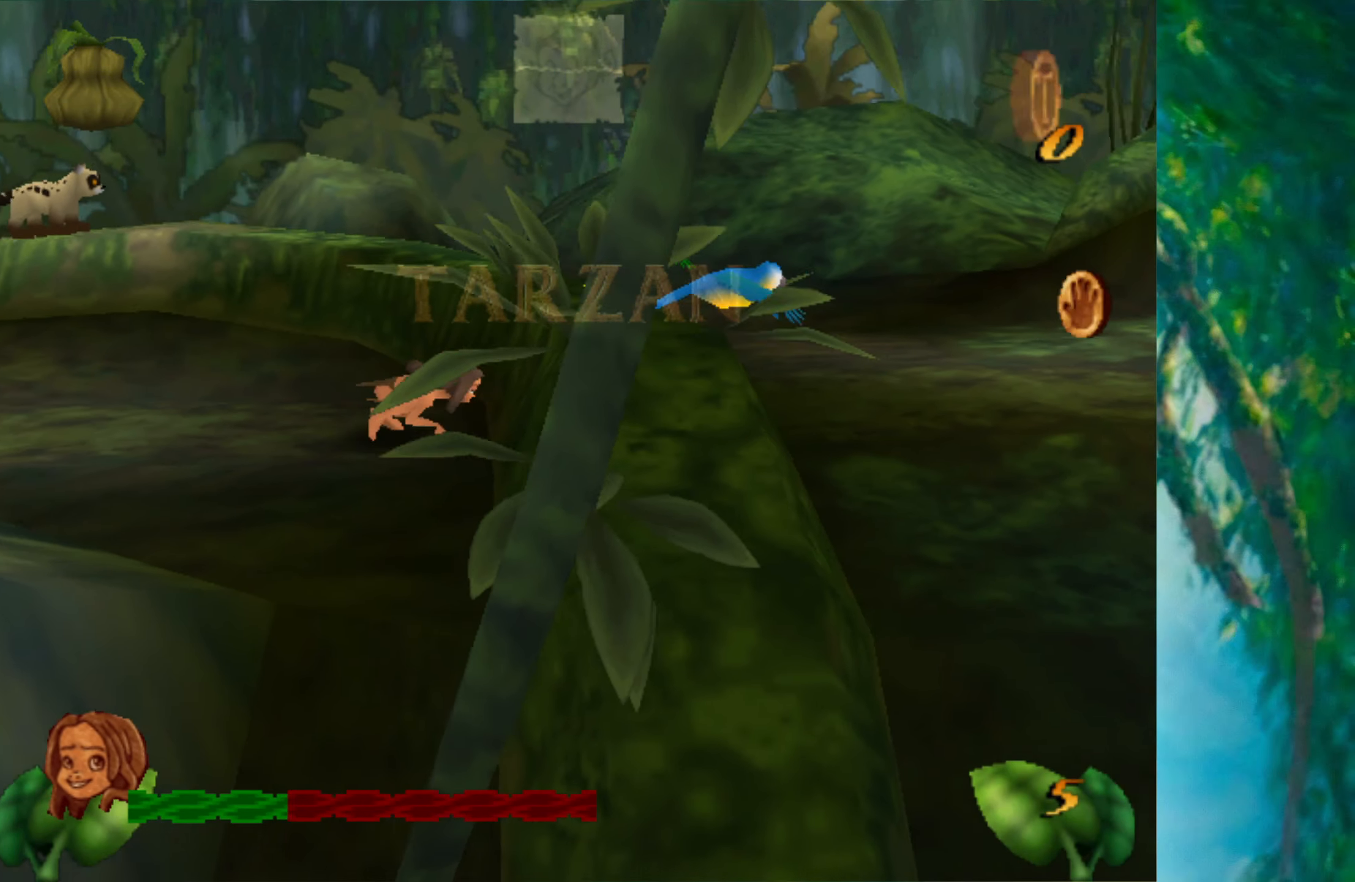
{"keys": ["right"], "events": []}
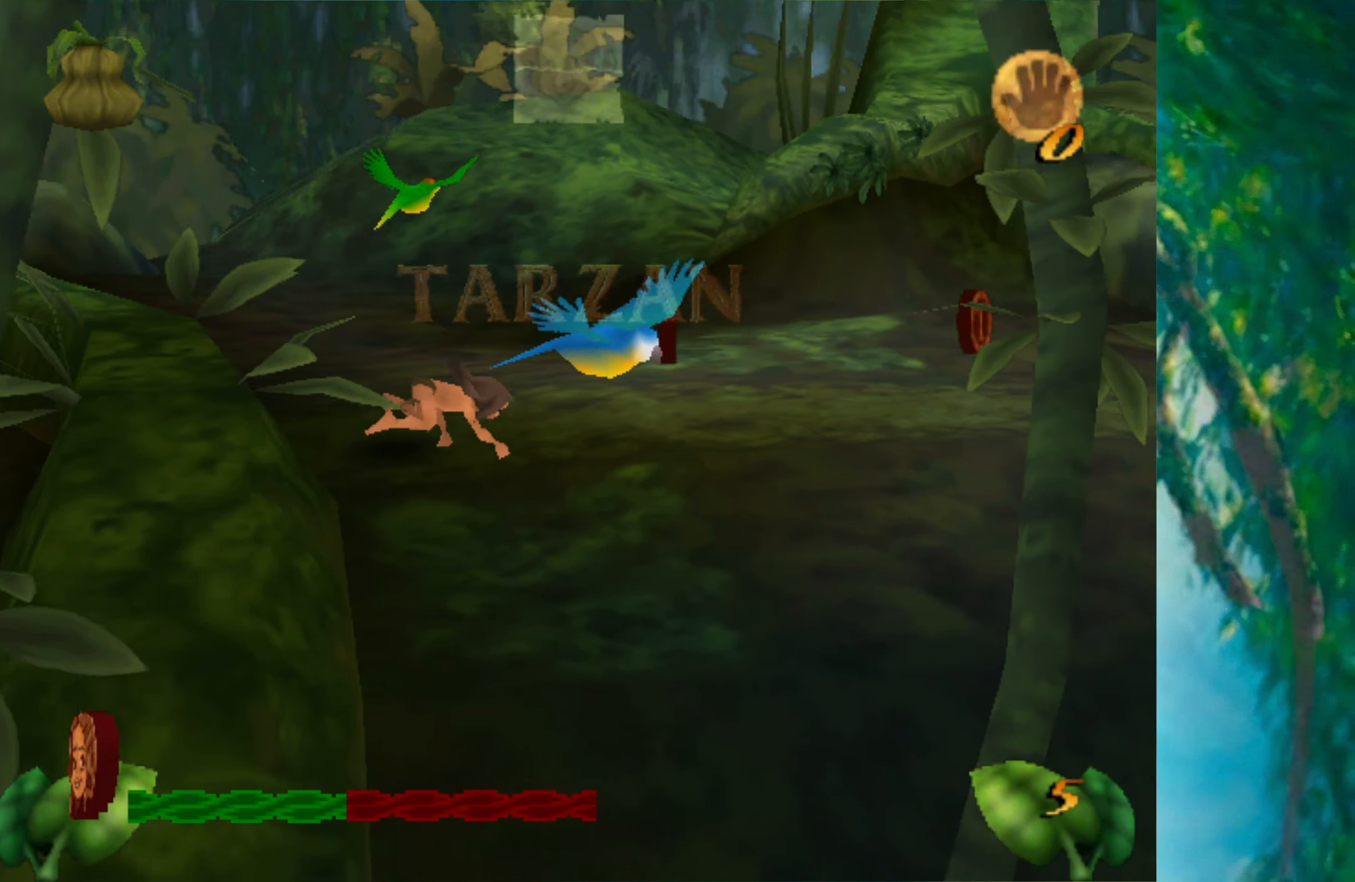
{"keys": ["right"], "events": []}
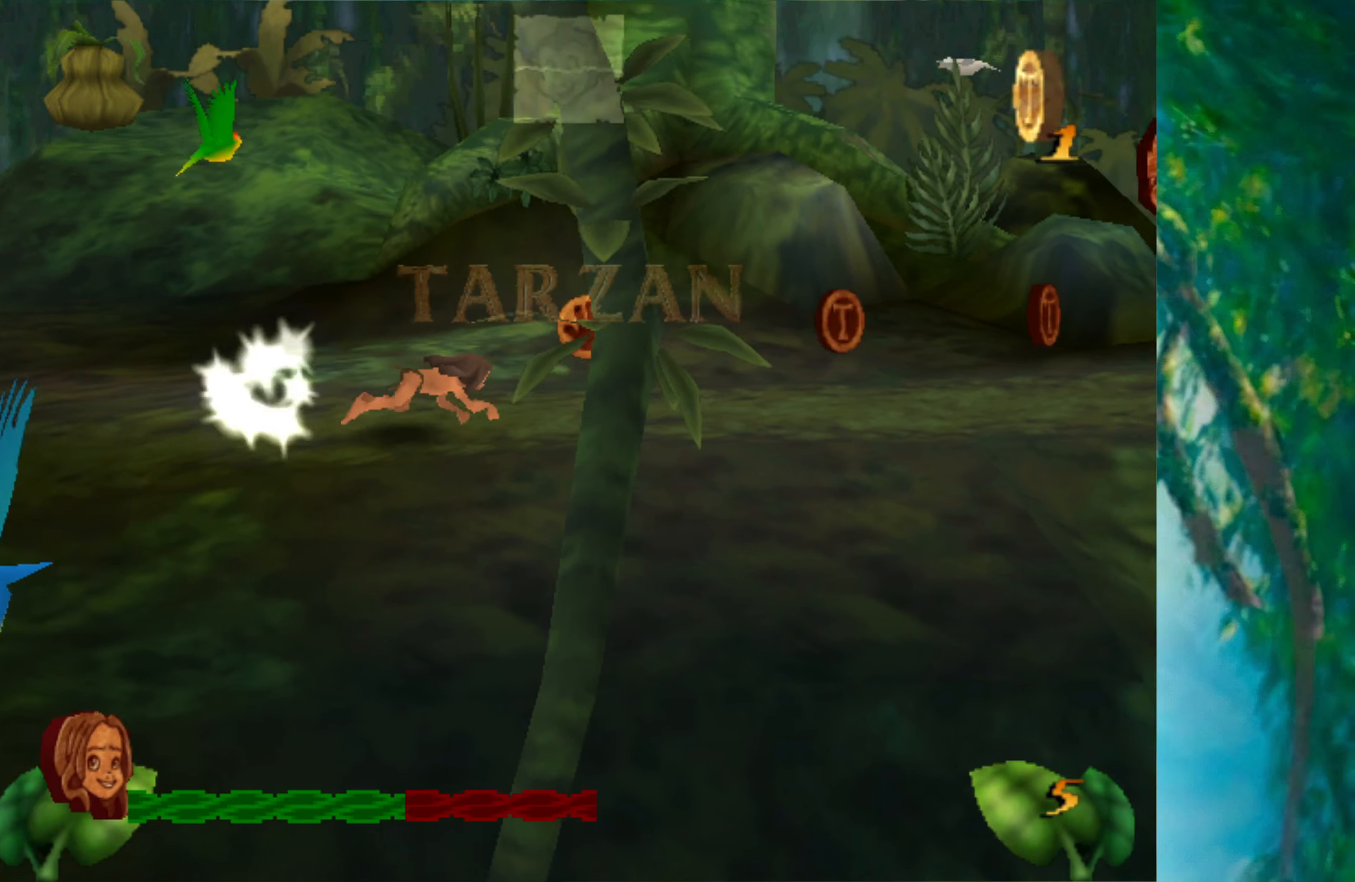
{"keys": ["right"], "events": []}